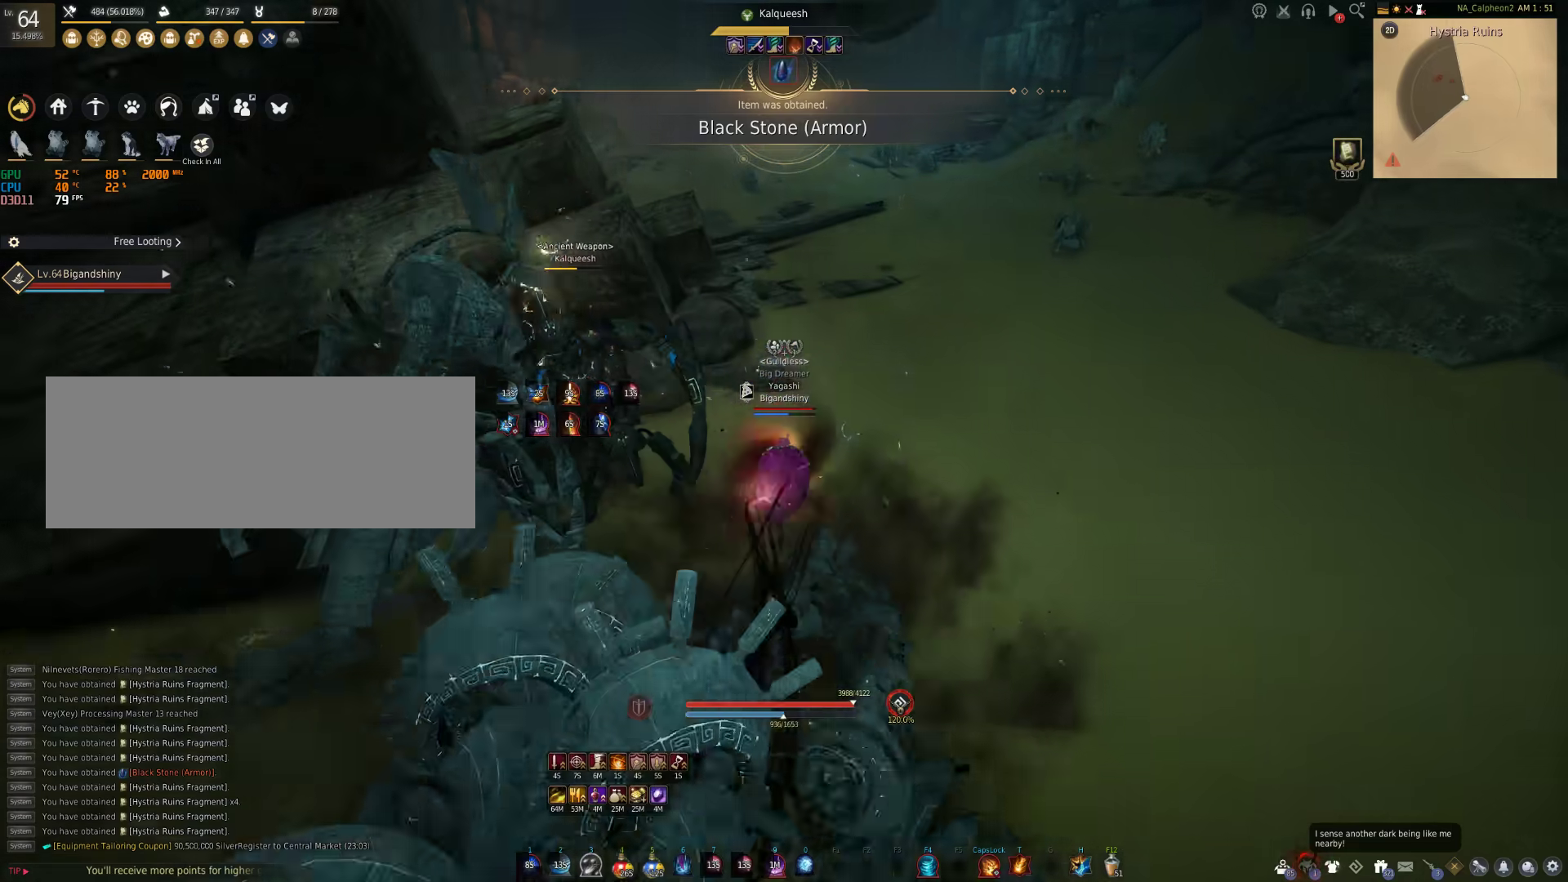
Gameplay with keyboard and mouse; each line is a JSON object with the keys and mouse buttons held at the frame after it. "events" lists presses ("down") and releases ("up") of "a", "c", "d", "e", "f", "q", "s", "shift", "space", "tab", "w", "mouse_left" and "mouse_right" between this image and that frame as [ms after this image, input, new state], when the widget could be followed in between. "mouse_left", "mouse_right" = the "left", "right" buttons of the "mouse" list. No other keys are recorded. Mouse movement is not recorded.
{"keys": ["s"], "mouse": ["right"], "events": [[117, "shift", "up"], [133, "w", "up"], [233, "s", "down"], [367, "mouse_right", "down"]]}
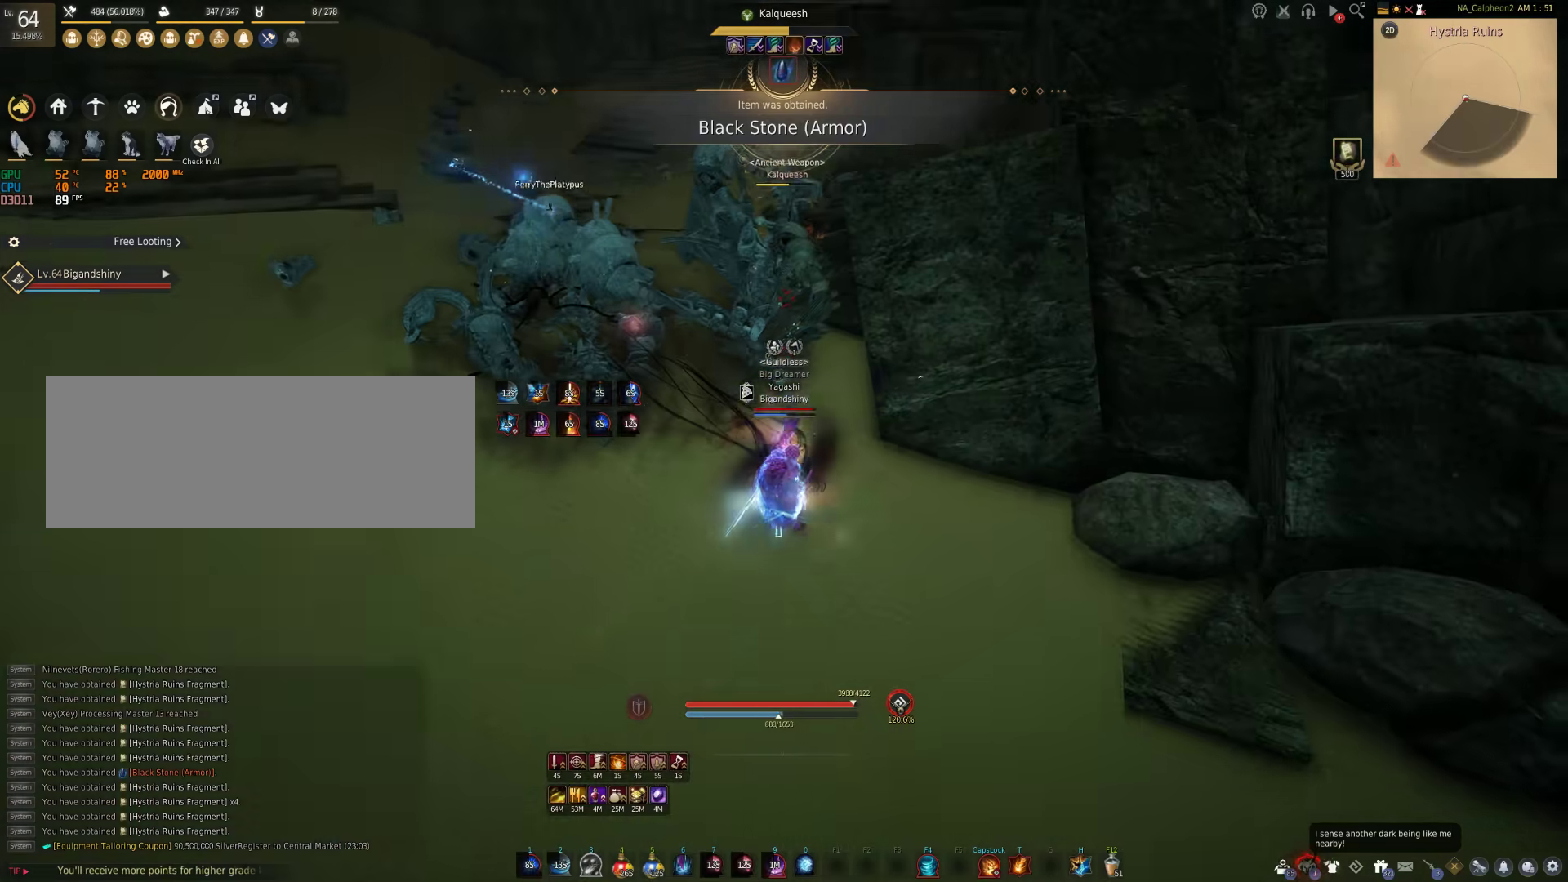
{"keys": ["s"], "mouse": ["right"], "events": []}
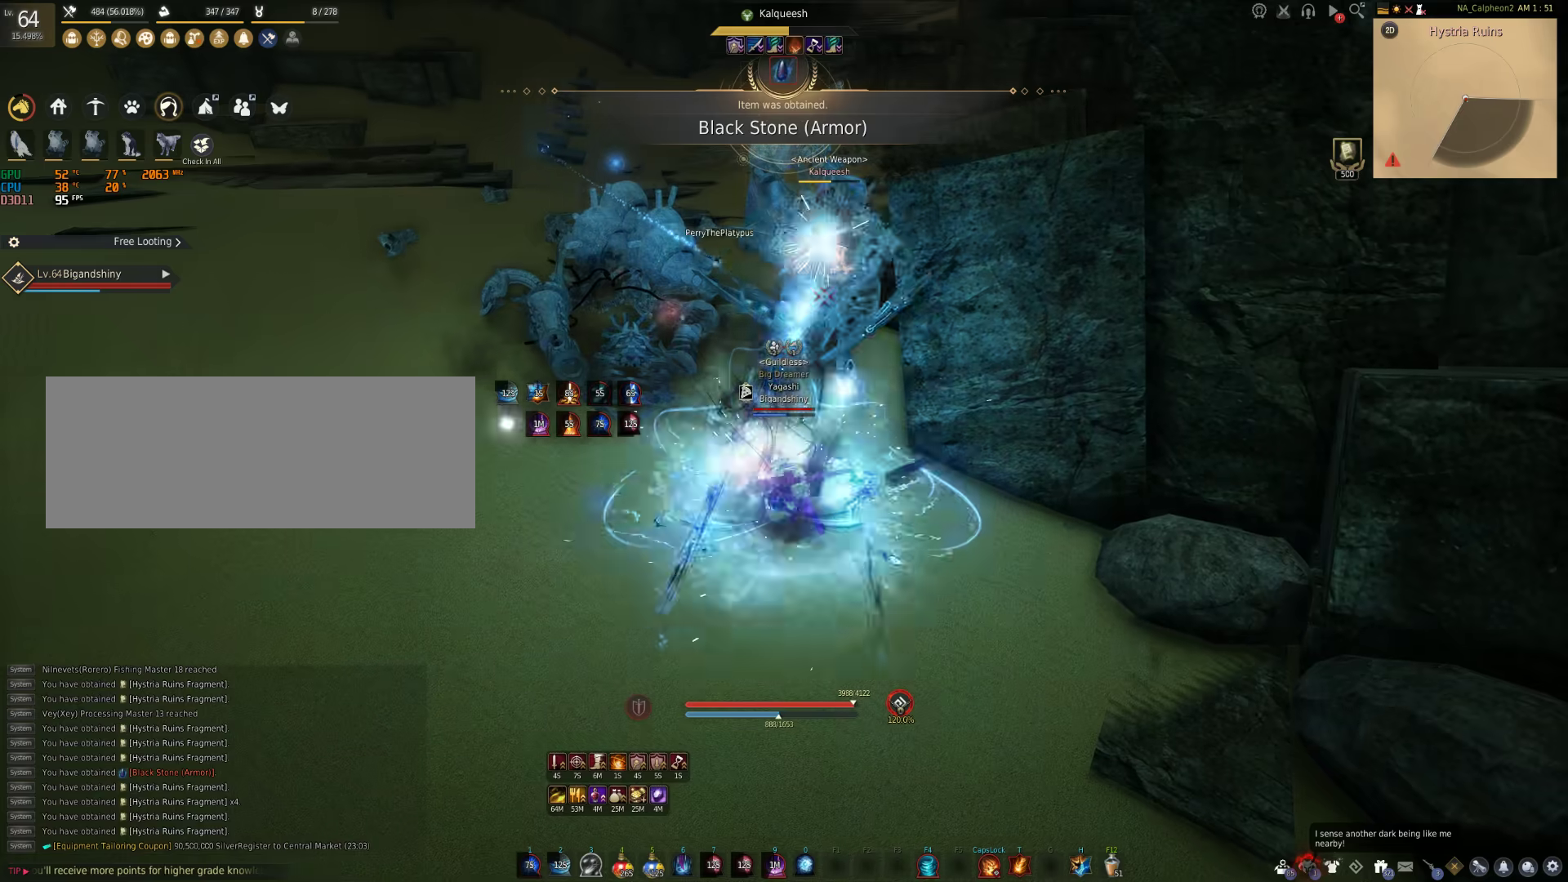
{"keys": ["s"], "mouse": ["right"], "events": []}
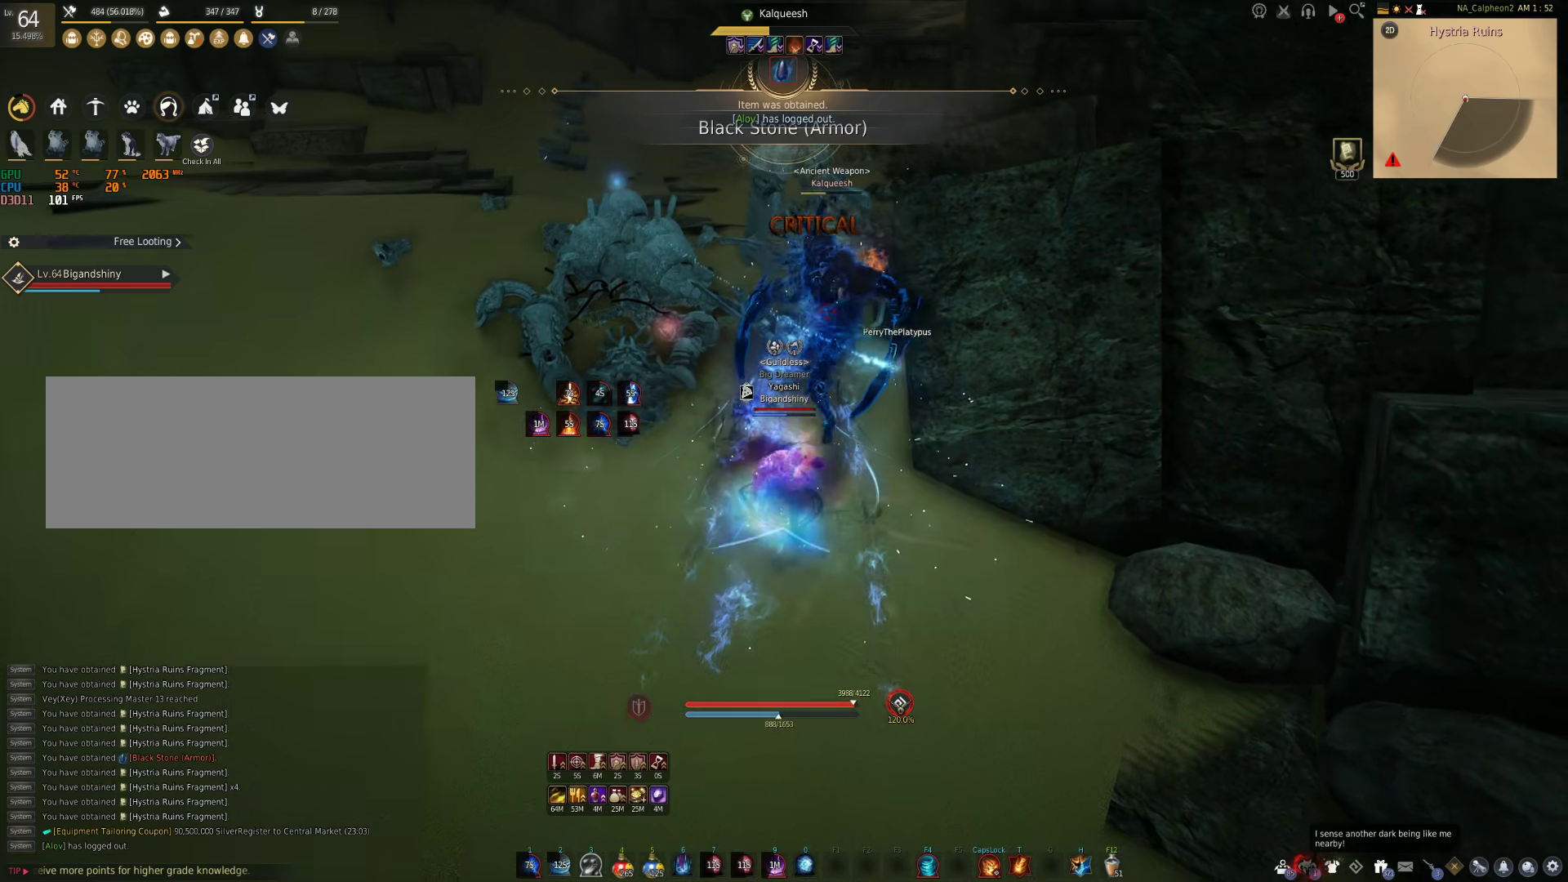
{"keys": ["shift"], "mouse": [], "events": [[217, "s", "up"], [283, "mouse_right", "up"], [383, "shift", "down"]]}
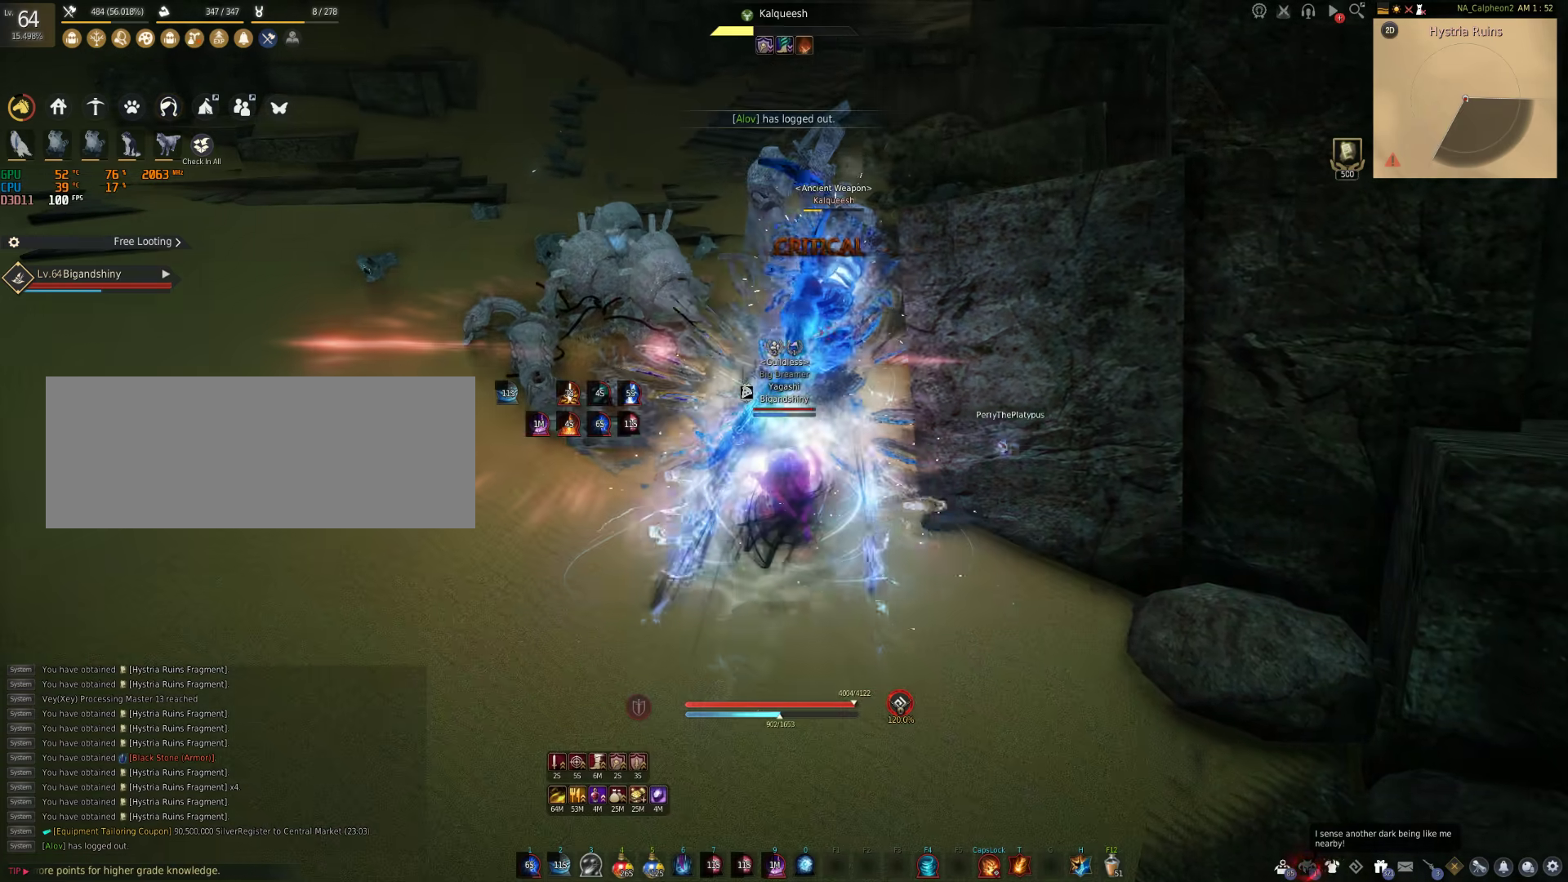
{"keys": ["shift"], "mouse": [], "events": []}
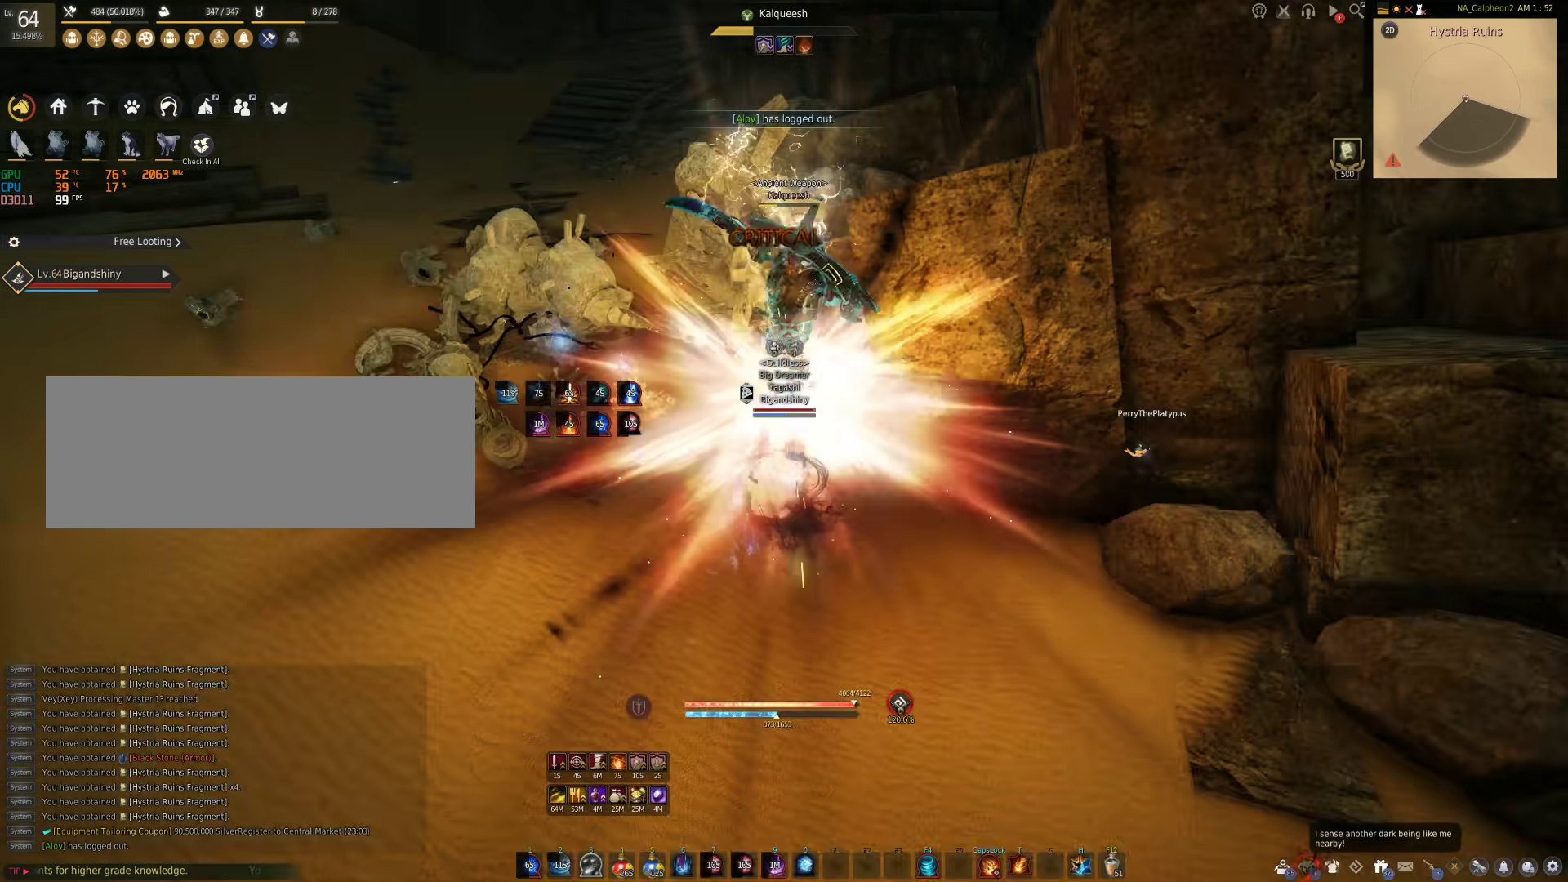
{"keys": ["d"], "mouse": ["right"], "events": [[50, "shift", "up"], [217, "d", "down"], [400, "mouse_right", "down"]]}
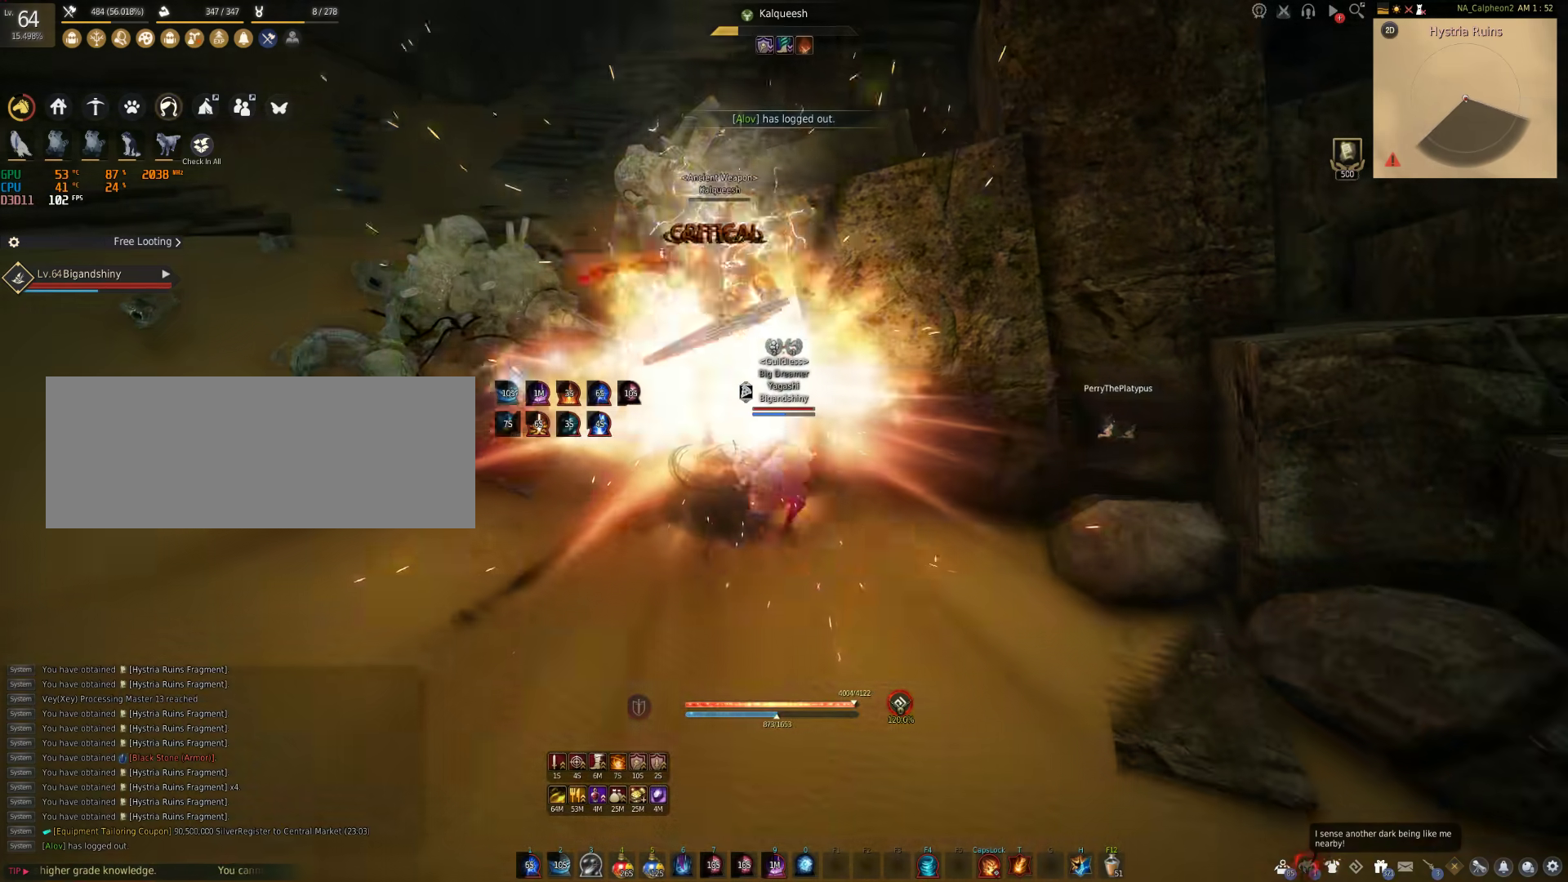
{"keys": ["a"], "mouse": ["right"], "events": [[150, "a", "down"], [150, "d", "up"], [317, "a", "up"], [317, "d", "down"], [467, "a", "down"], [483, "d", "up"]]}
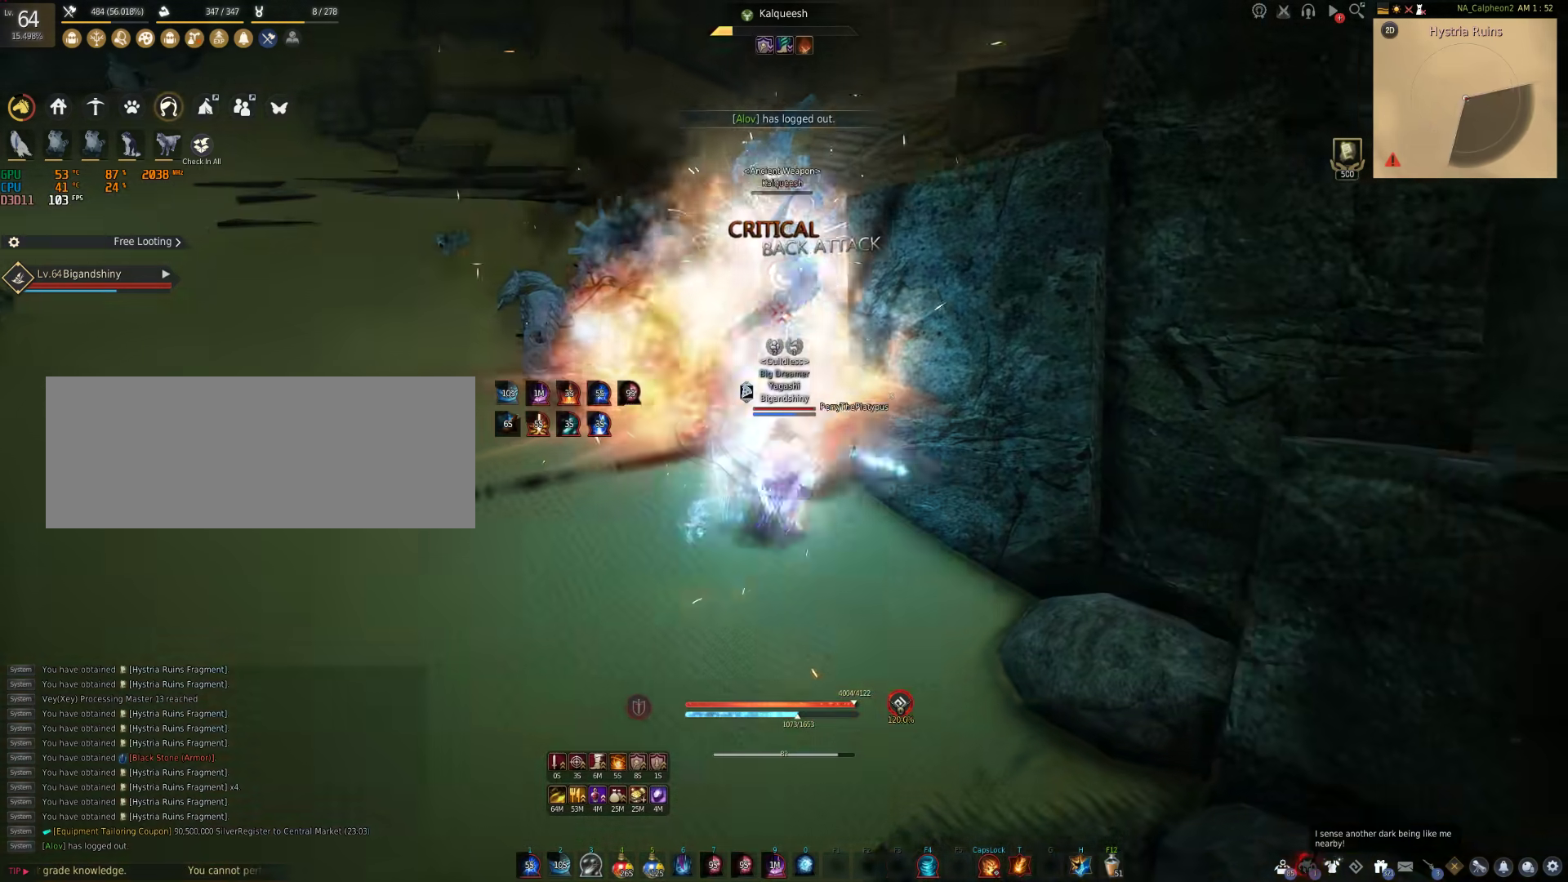
{"keys": ["a"], "mouse": ["right"], "events": [[167, "a", "up"], [167, "d", "down"], [333, "a", "down"], [333, "d", "up"]]}
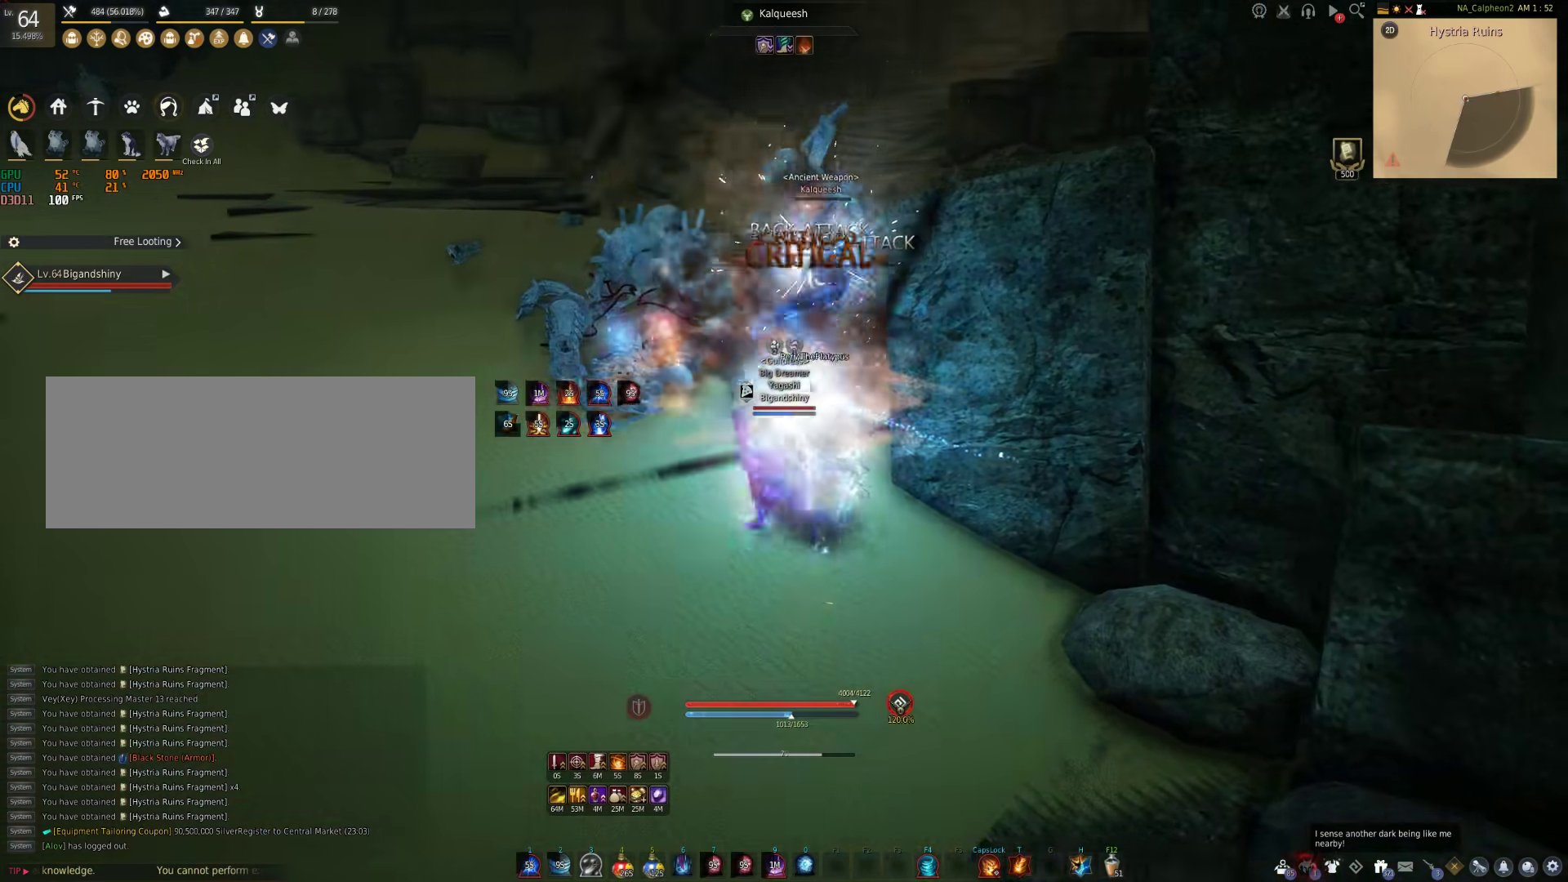
{"keys": ["d", "w"], "mouse": [], "events": [[33, "a", "up"], [33, "d", "down"], [350, "mouse_right", "up"], [433, "w", "down"]]}
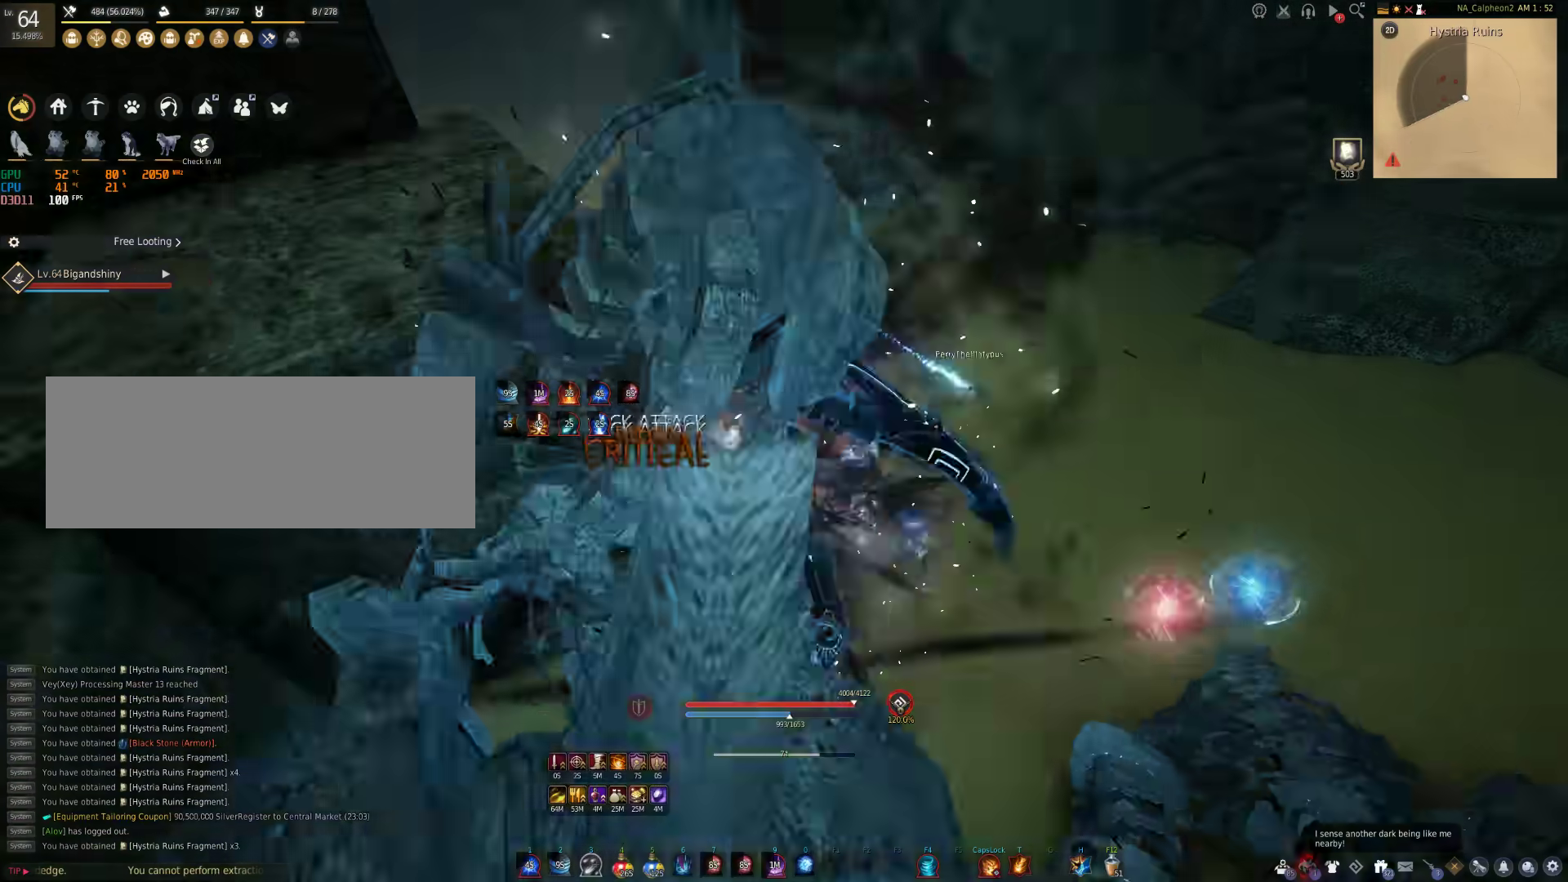
{"keys": ["w"], "mouse": [], "events": [[183, "d", "up"]]}
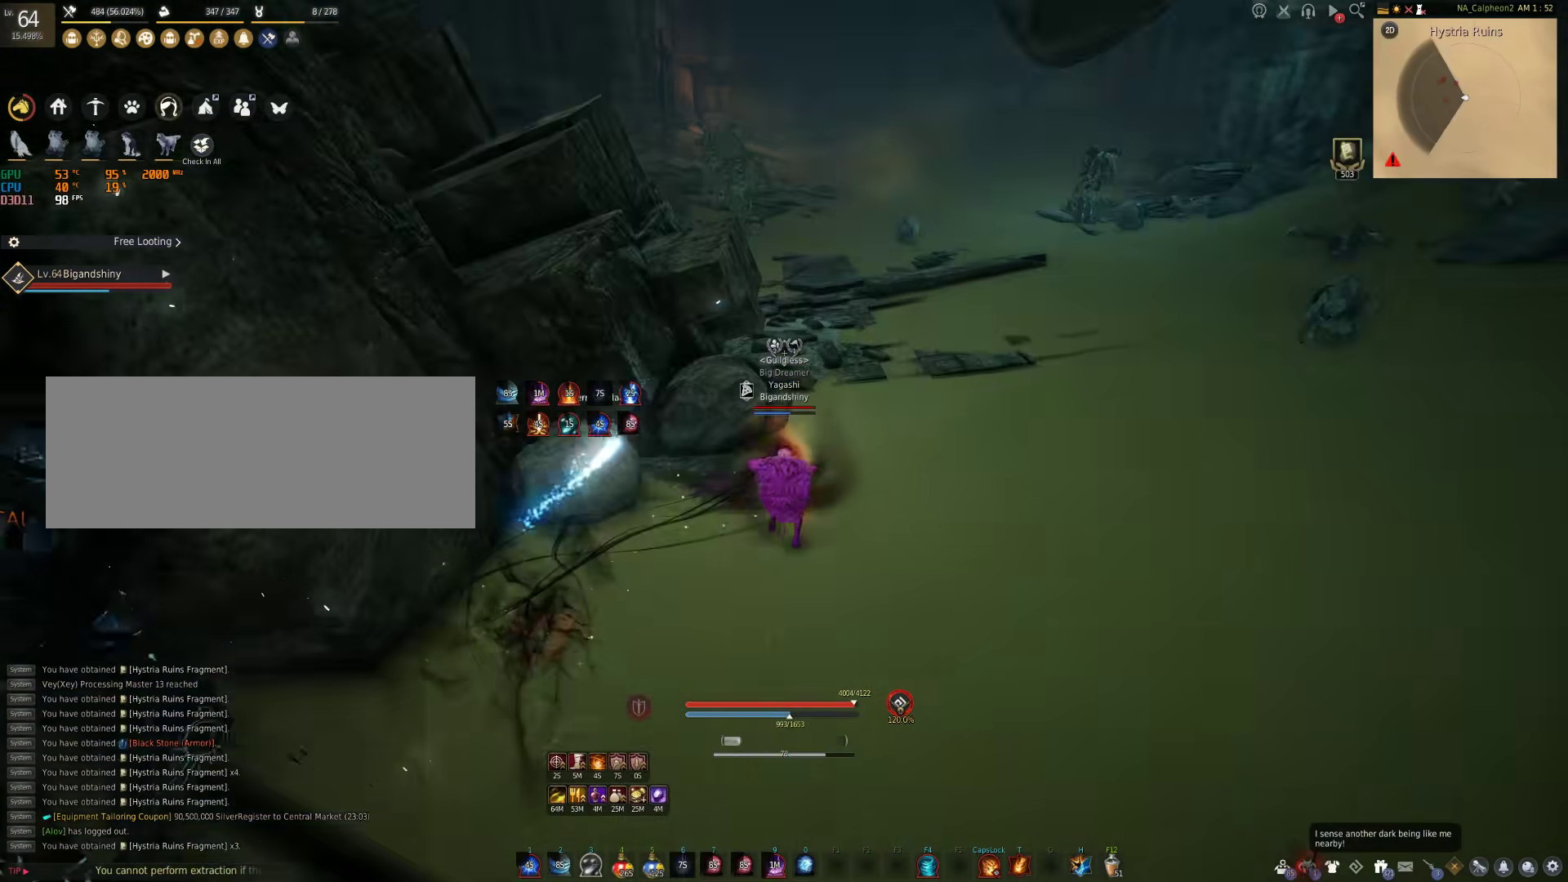
{"keys": [], "mouse": [], "events": [[233, "w", "up"]]}
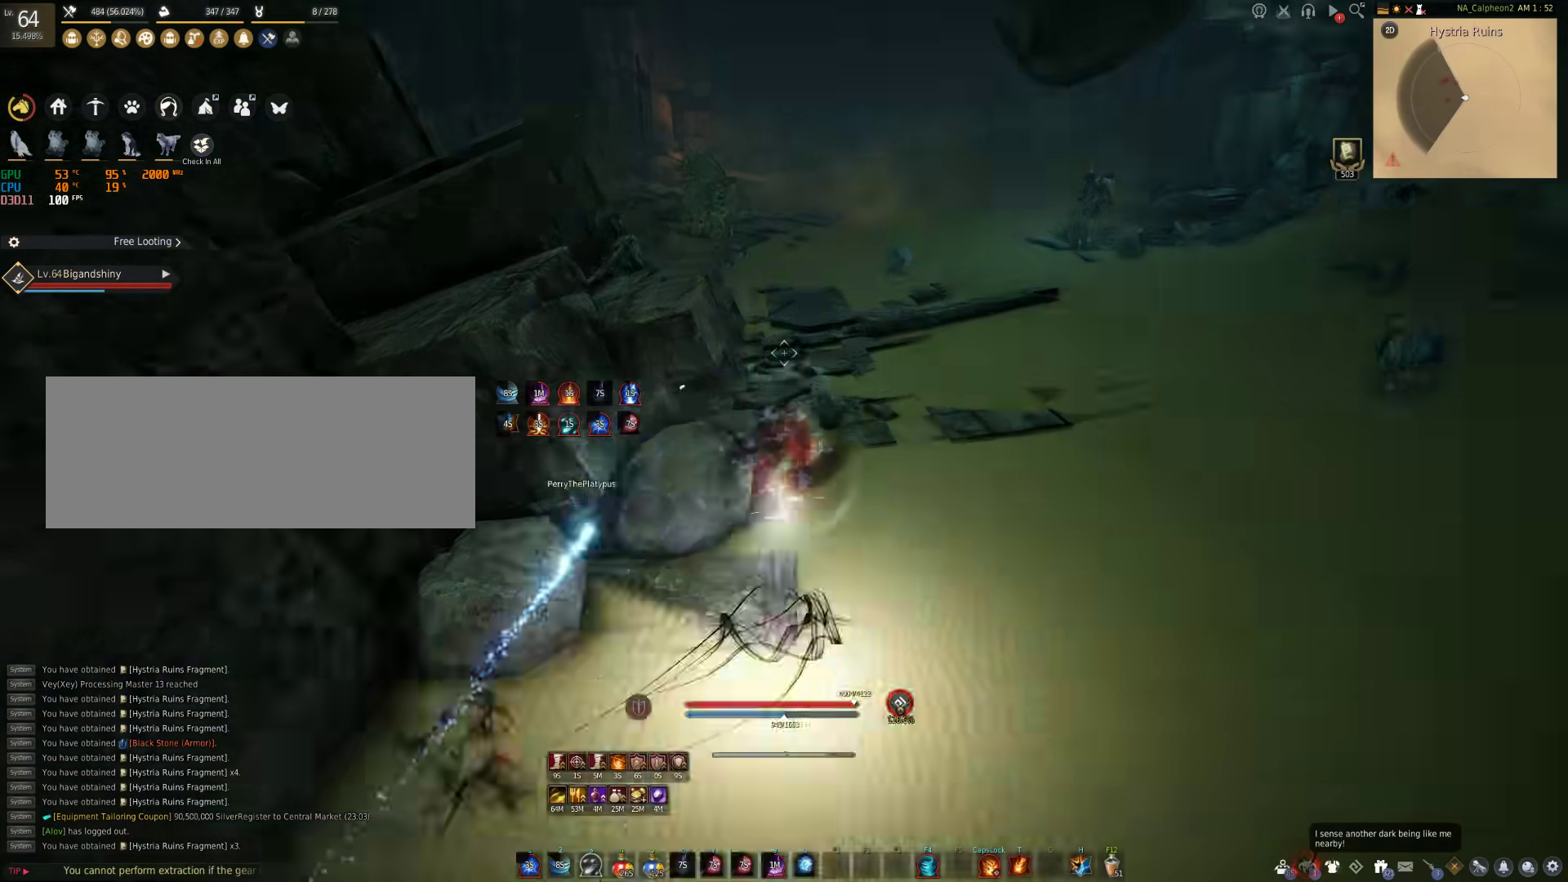
{"keys": ["w"], "mouse": [], "events": [[117, "space", "down"], [367, "space", "up"], [450, "w", "down"]]}
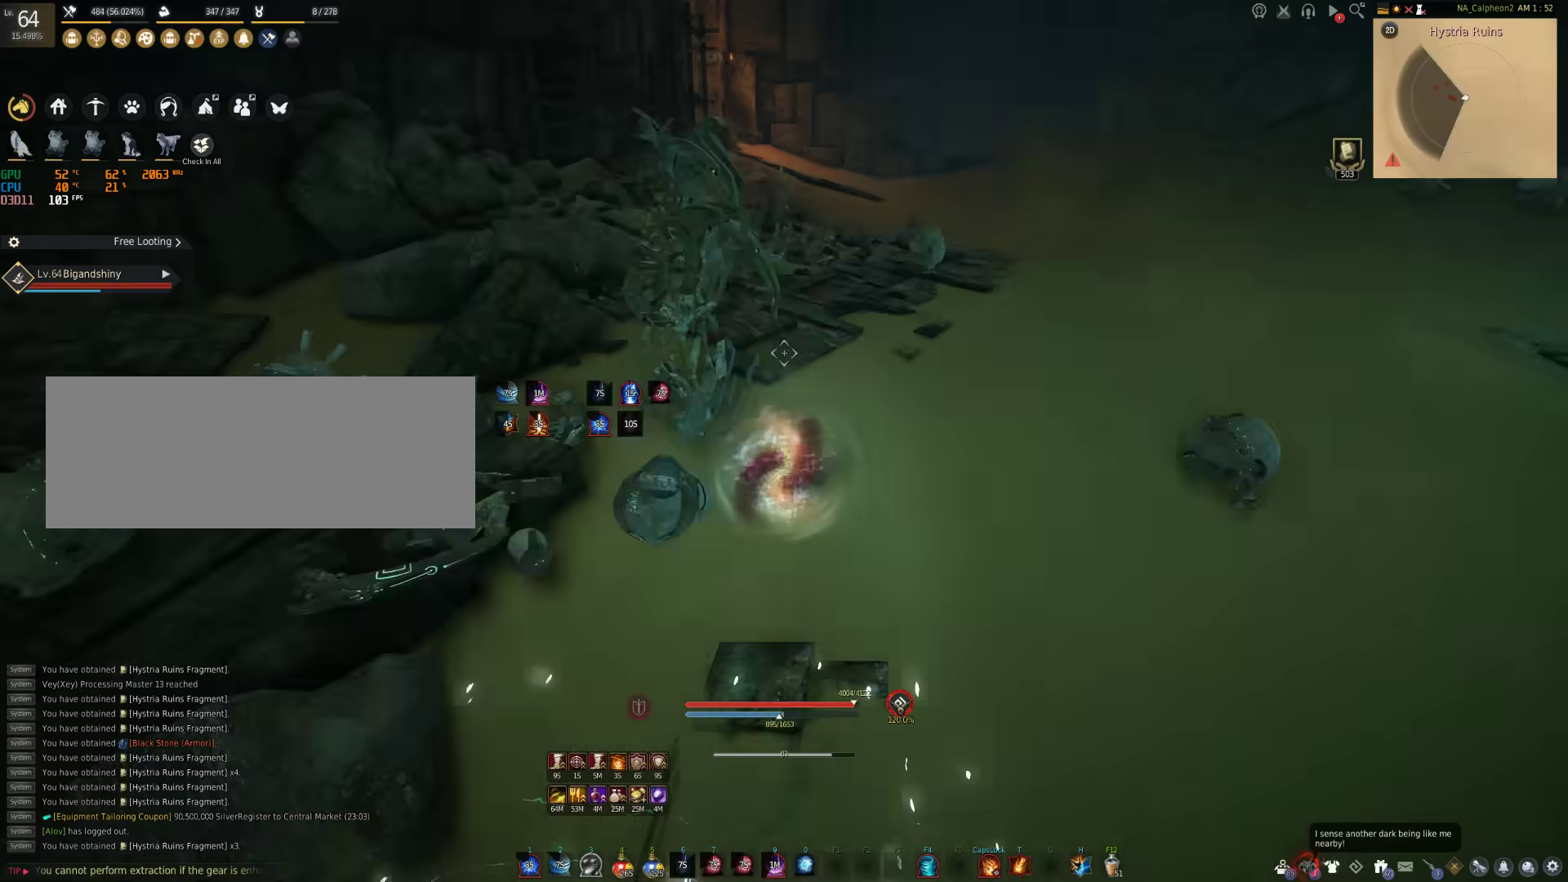
{"keys": ["shift", "w"], "mouse": [], "events": [[133, "shift", "down"]]}
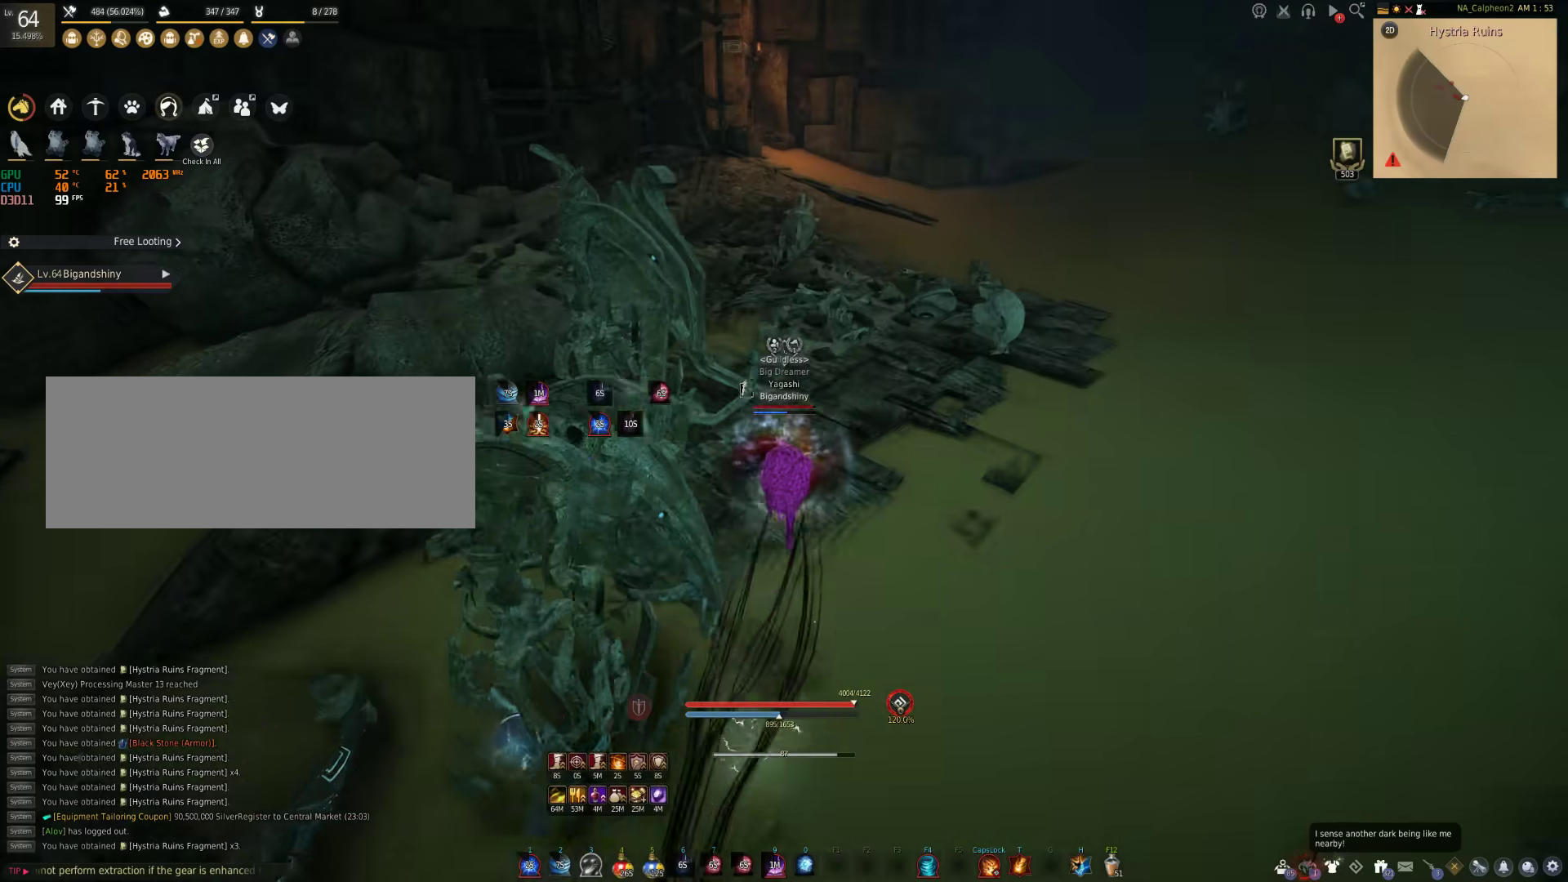
{"keys": [], "mouse": ["right"], "events": [[67, "mouse_right", "down"], [83, "w", "up"], [317, "shift", "up"]]}
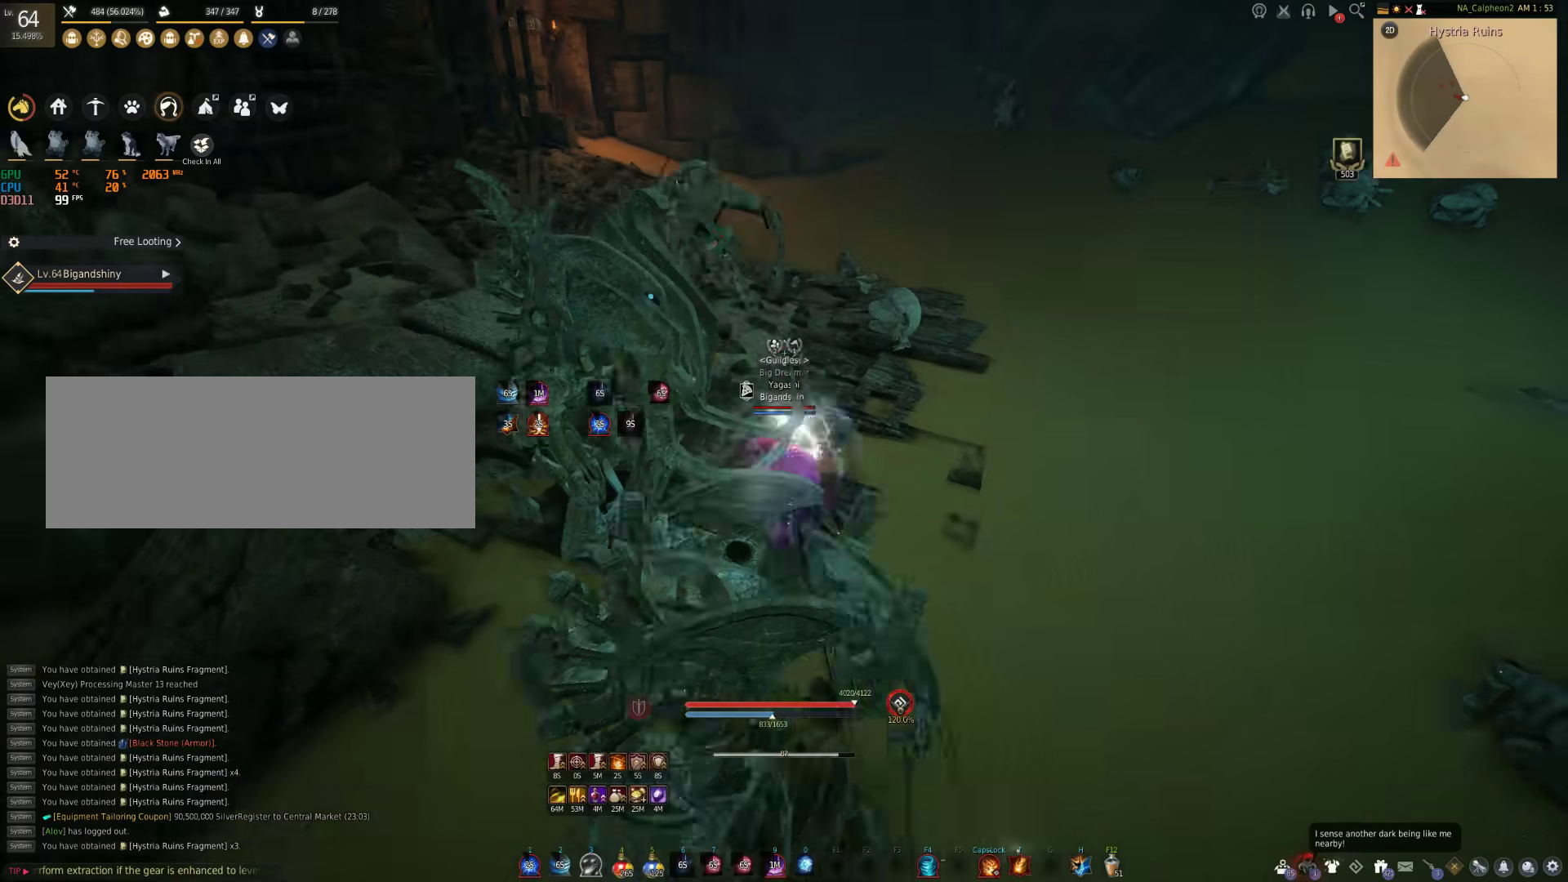
{"keys": [], "mouse": ["right"], "events": []}
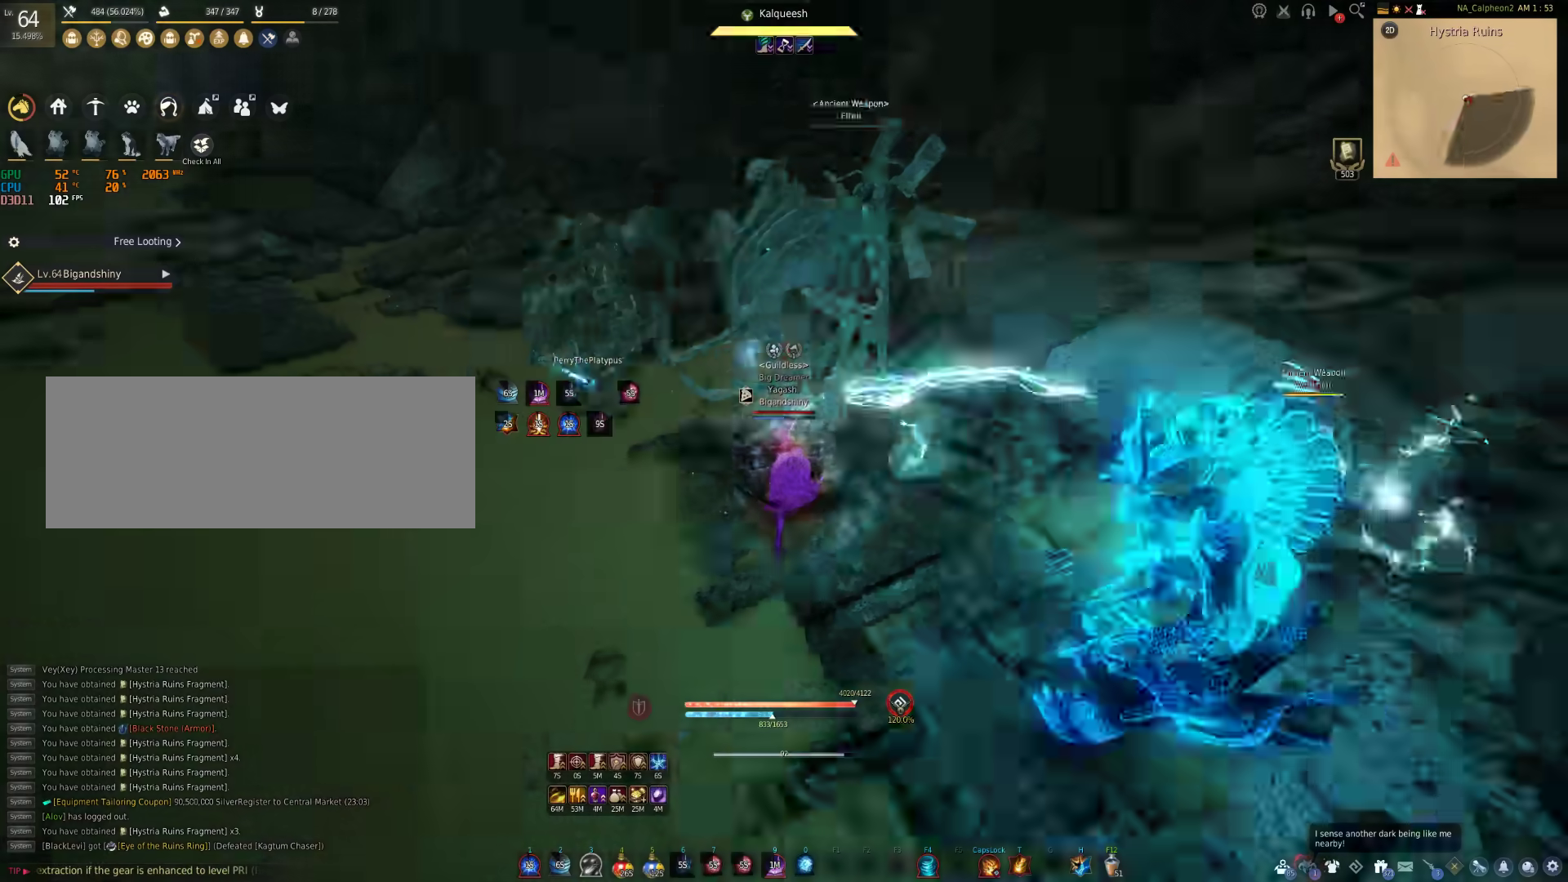
{"keys": [], "mouse": ["right"], "events": []}
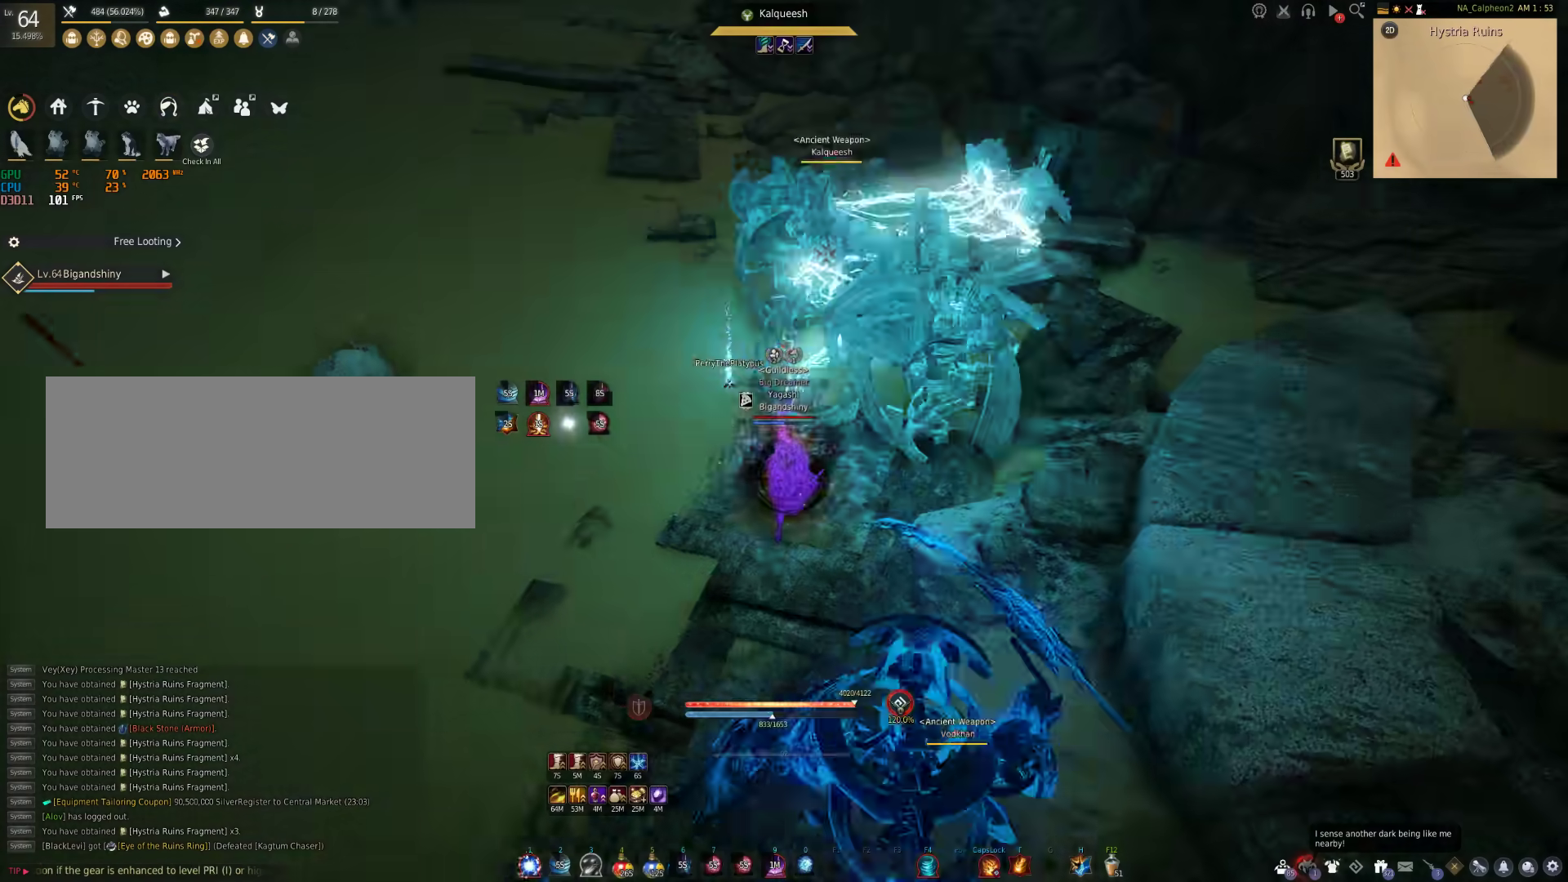
{"keys": ["w"], "mouse": [], "events": [[133, "mouse_right", "up"], [167, "w", "down"]]}
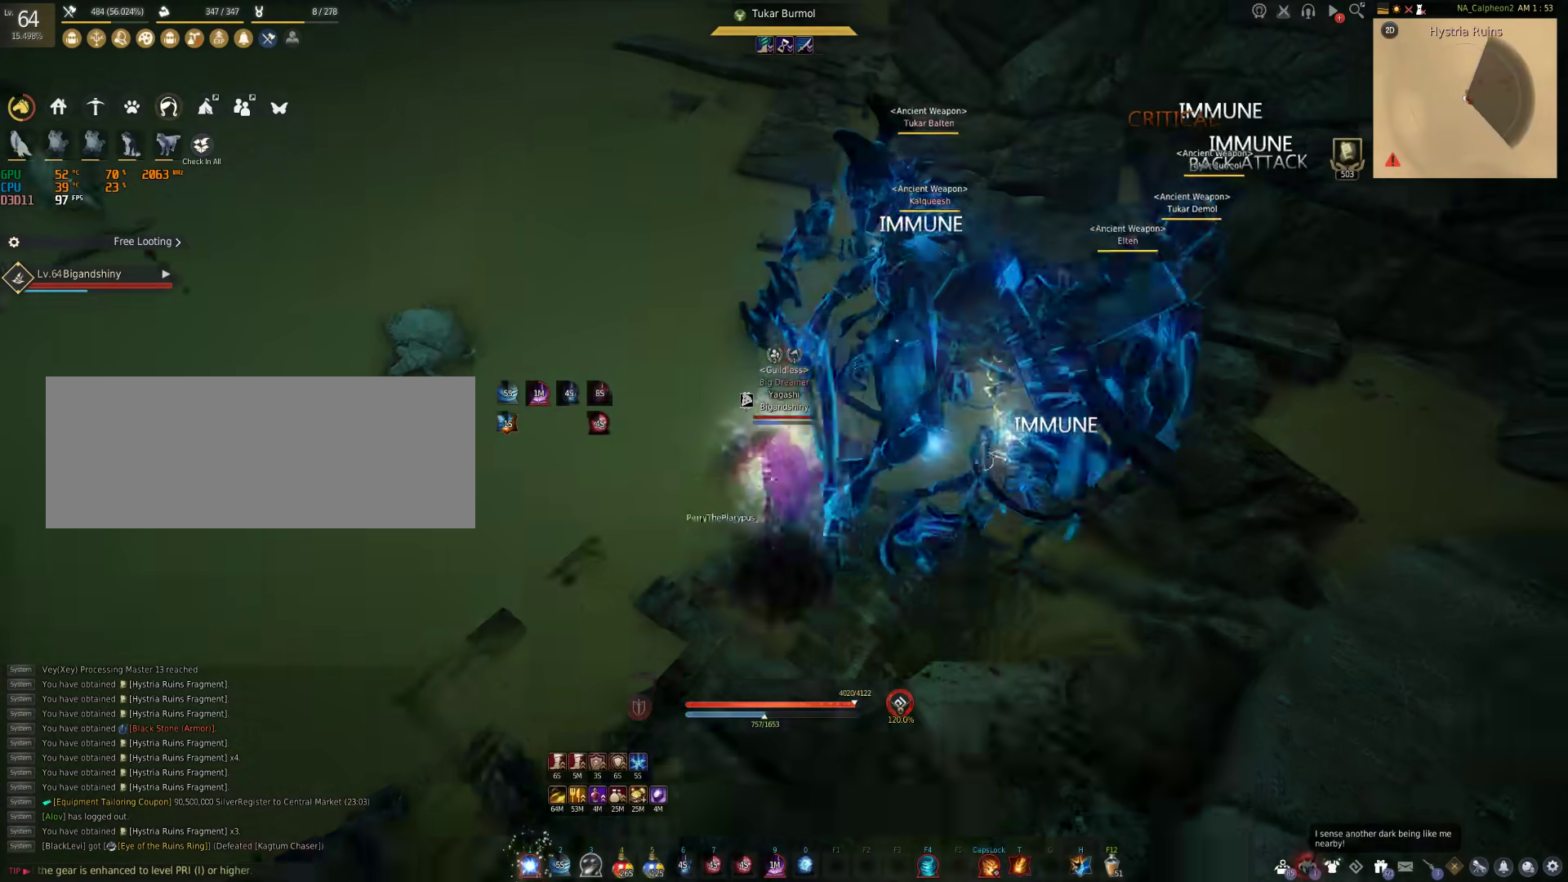
{"keys": [], "mouse": [], "events": [[67, "shift", "down"], [100, "w", "up"], [150, "f", "down"], [433, "f", "up"], [483, "shift", "up"]]}
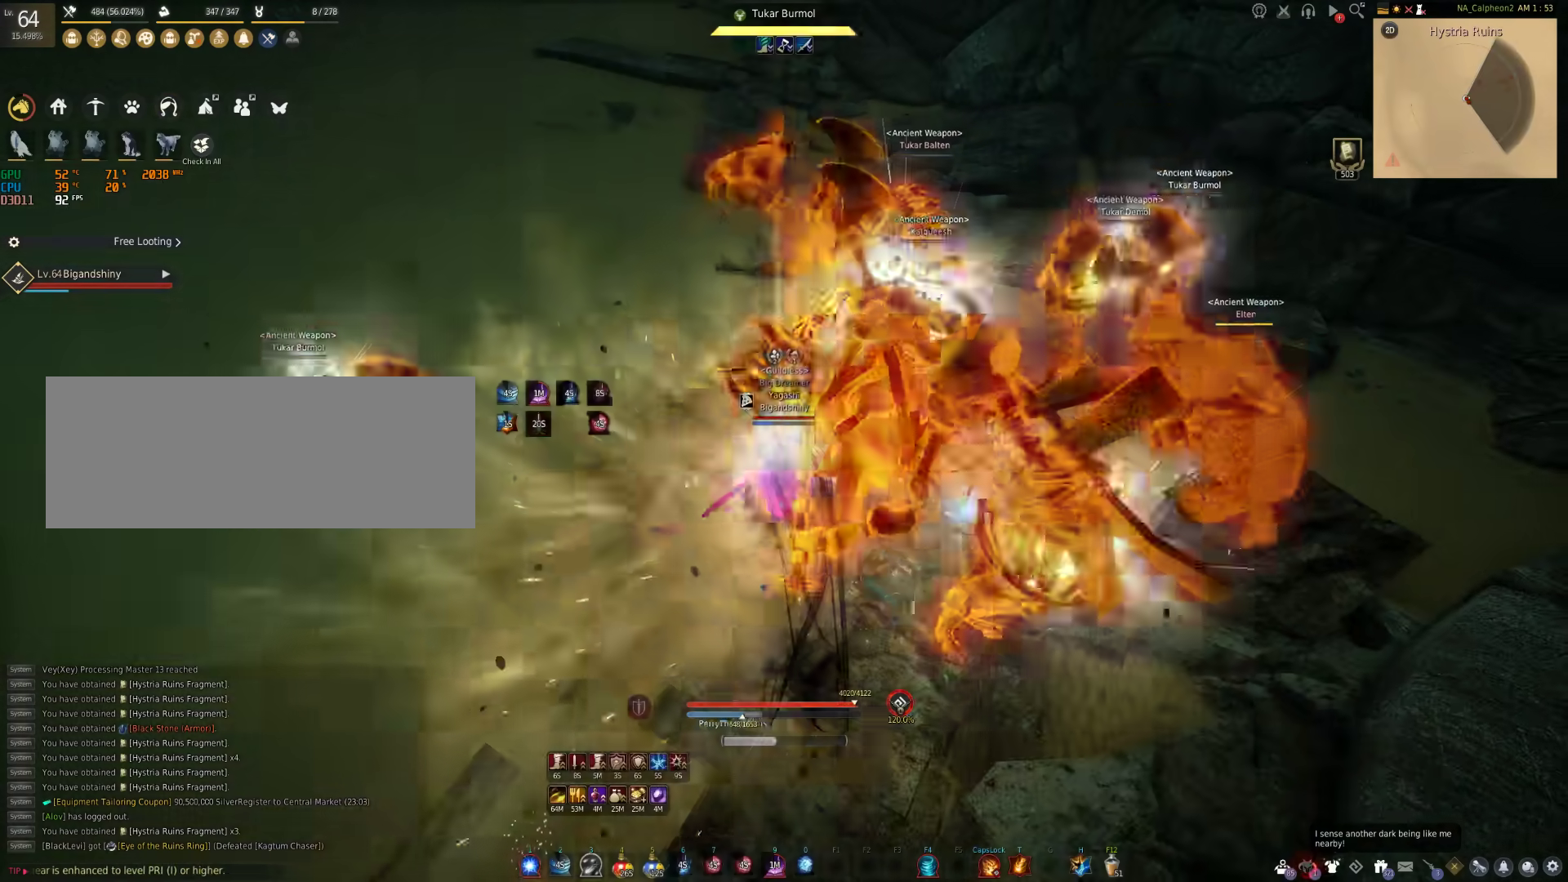
{"keys": [], "mouse": [], "events": []}
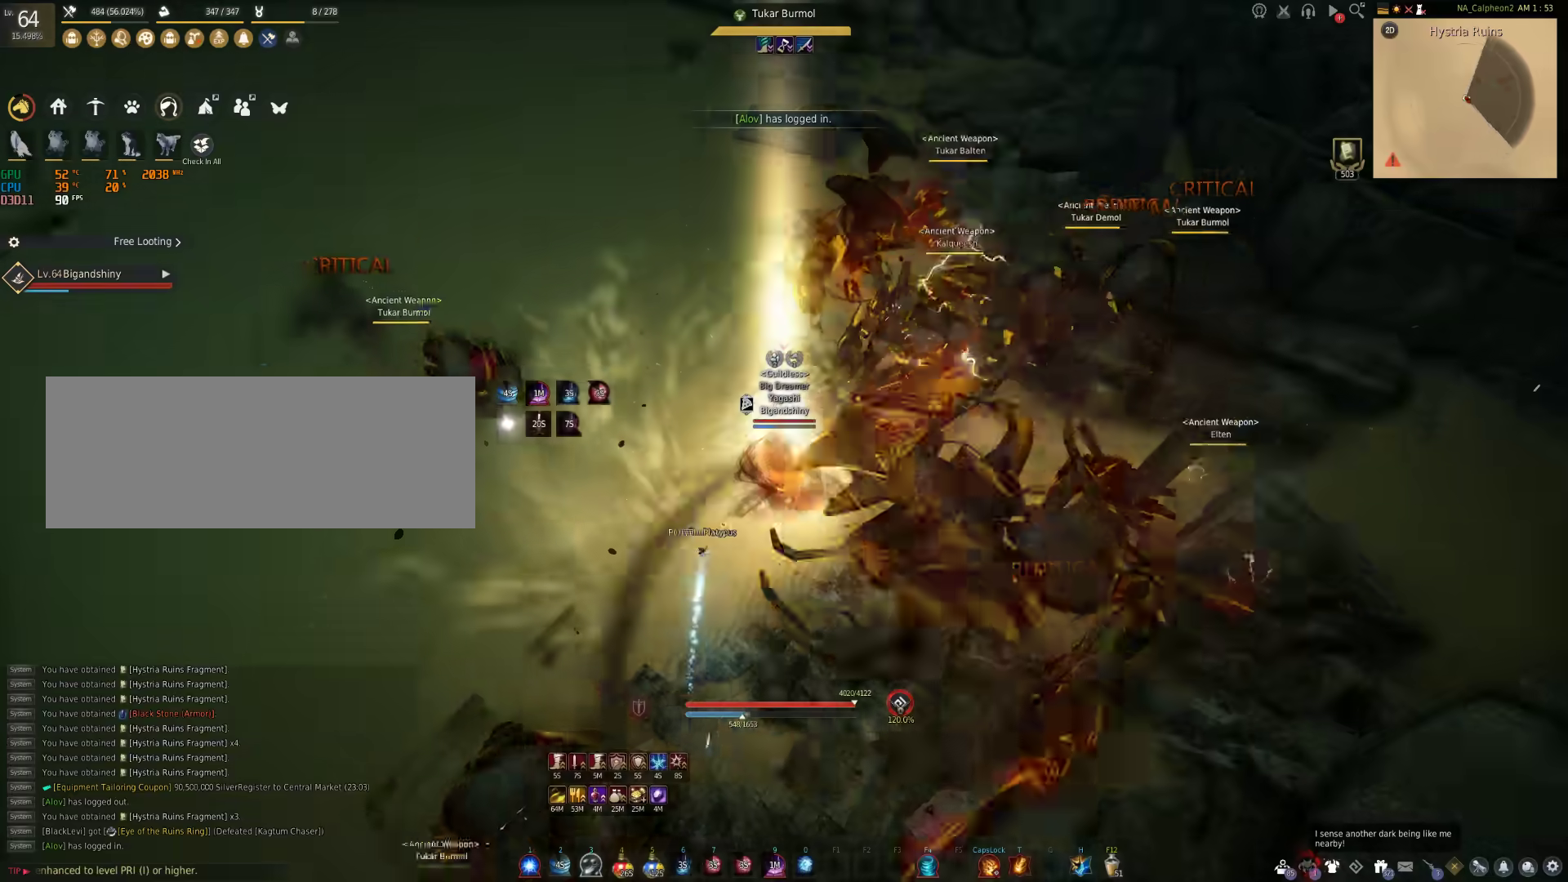
{"keys": ["f"], "mouse": [], "events": [[133, "f", "down"]]}
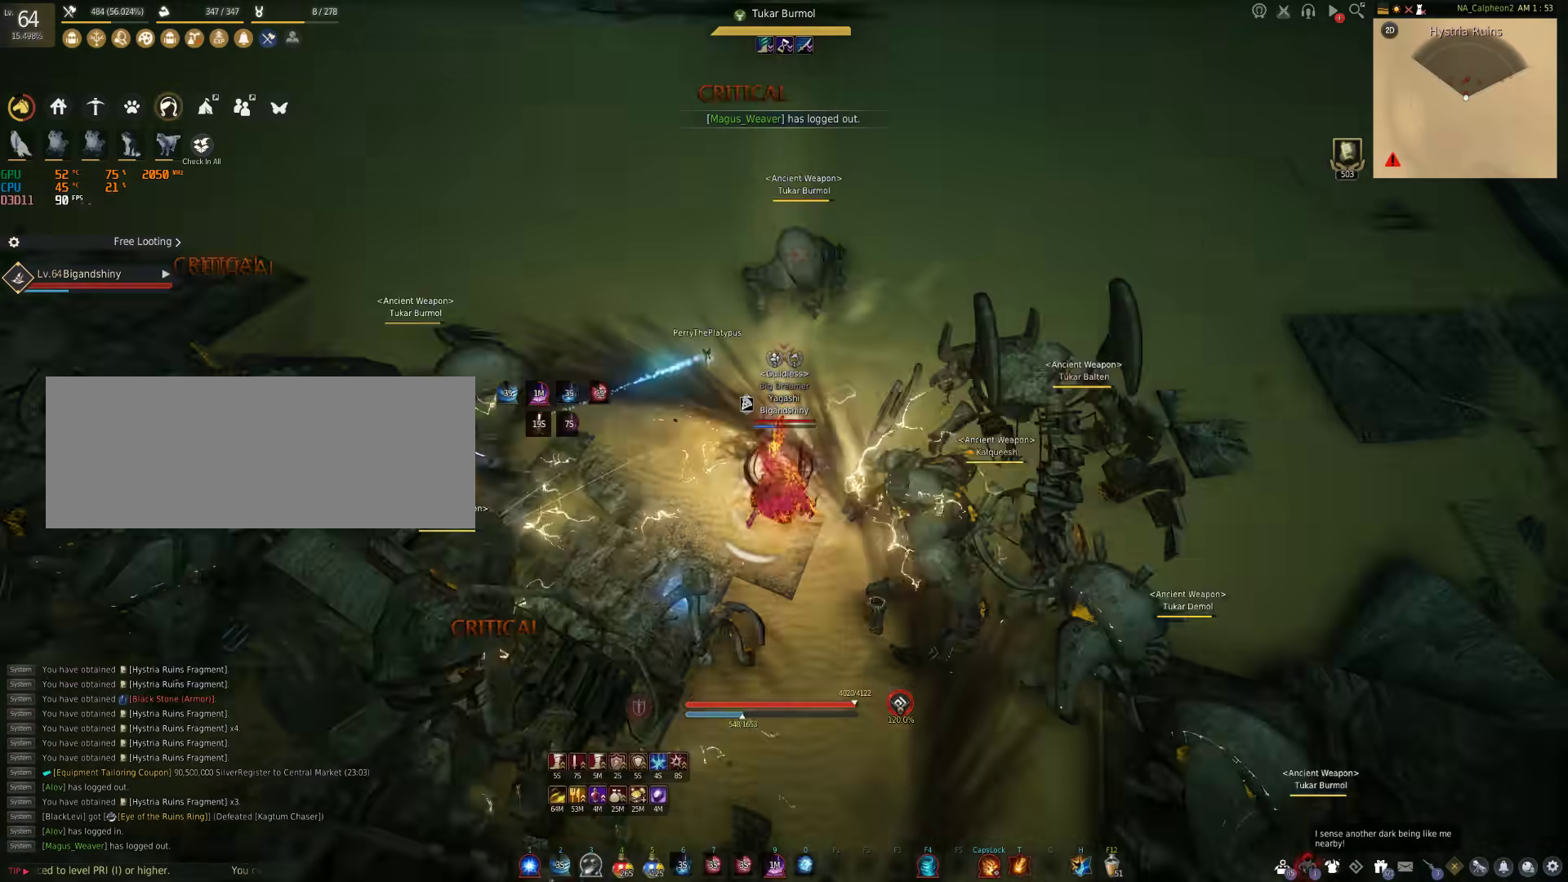
{"keys": ["f"], "mouse": [], "events": []}
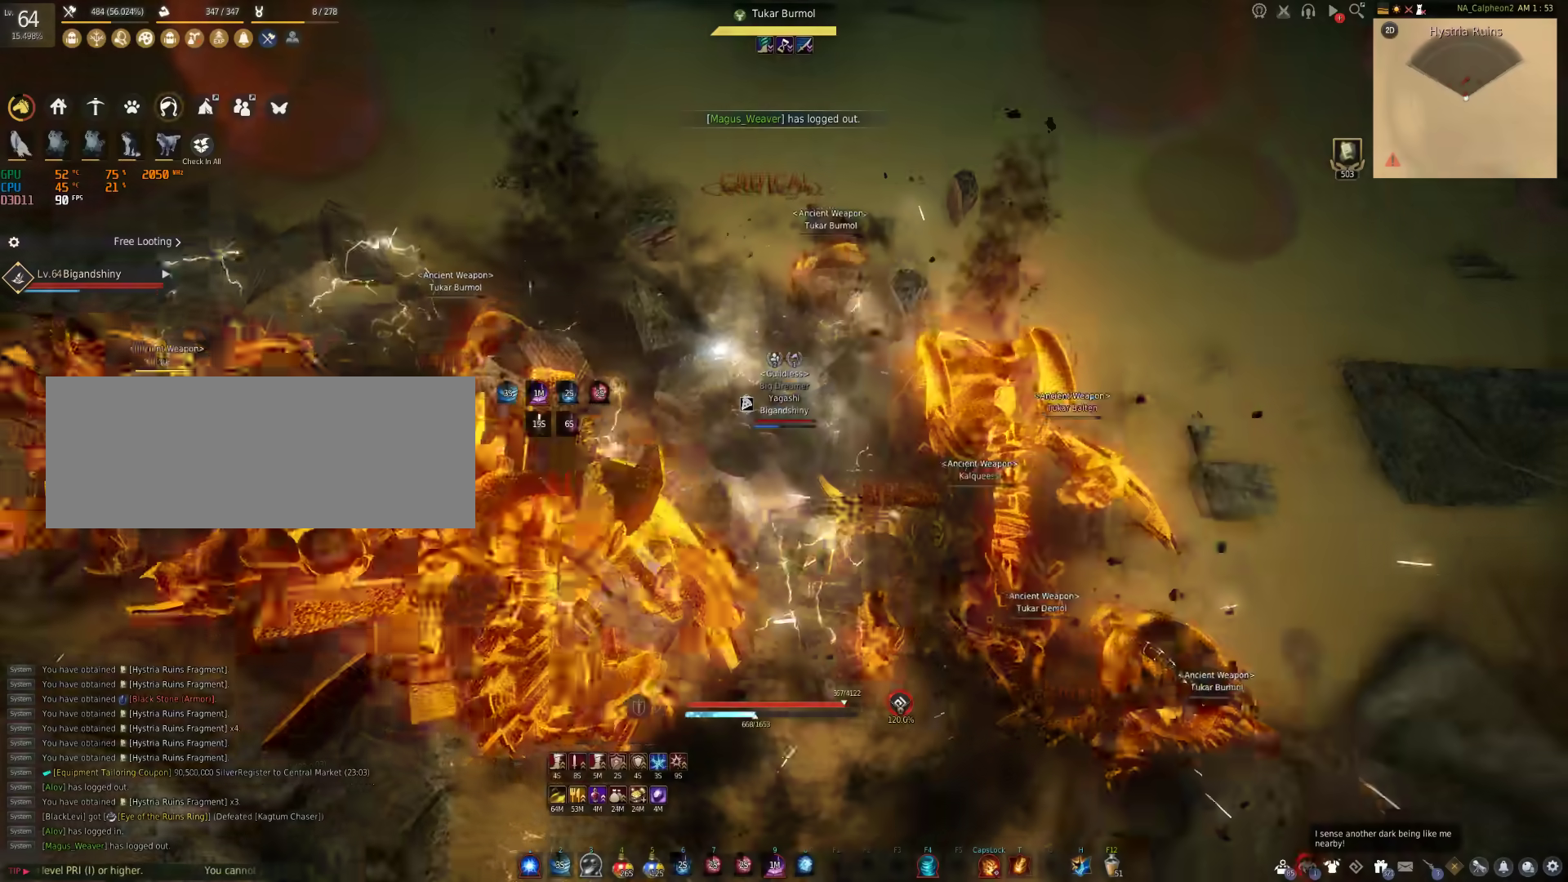
{"keys": ["f"], "mouse": [], "events": []}
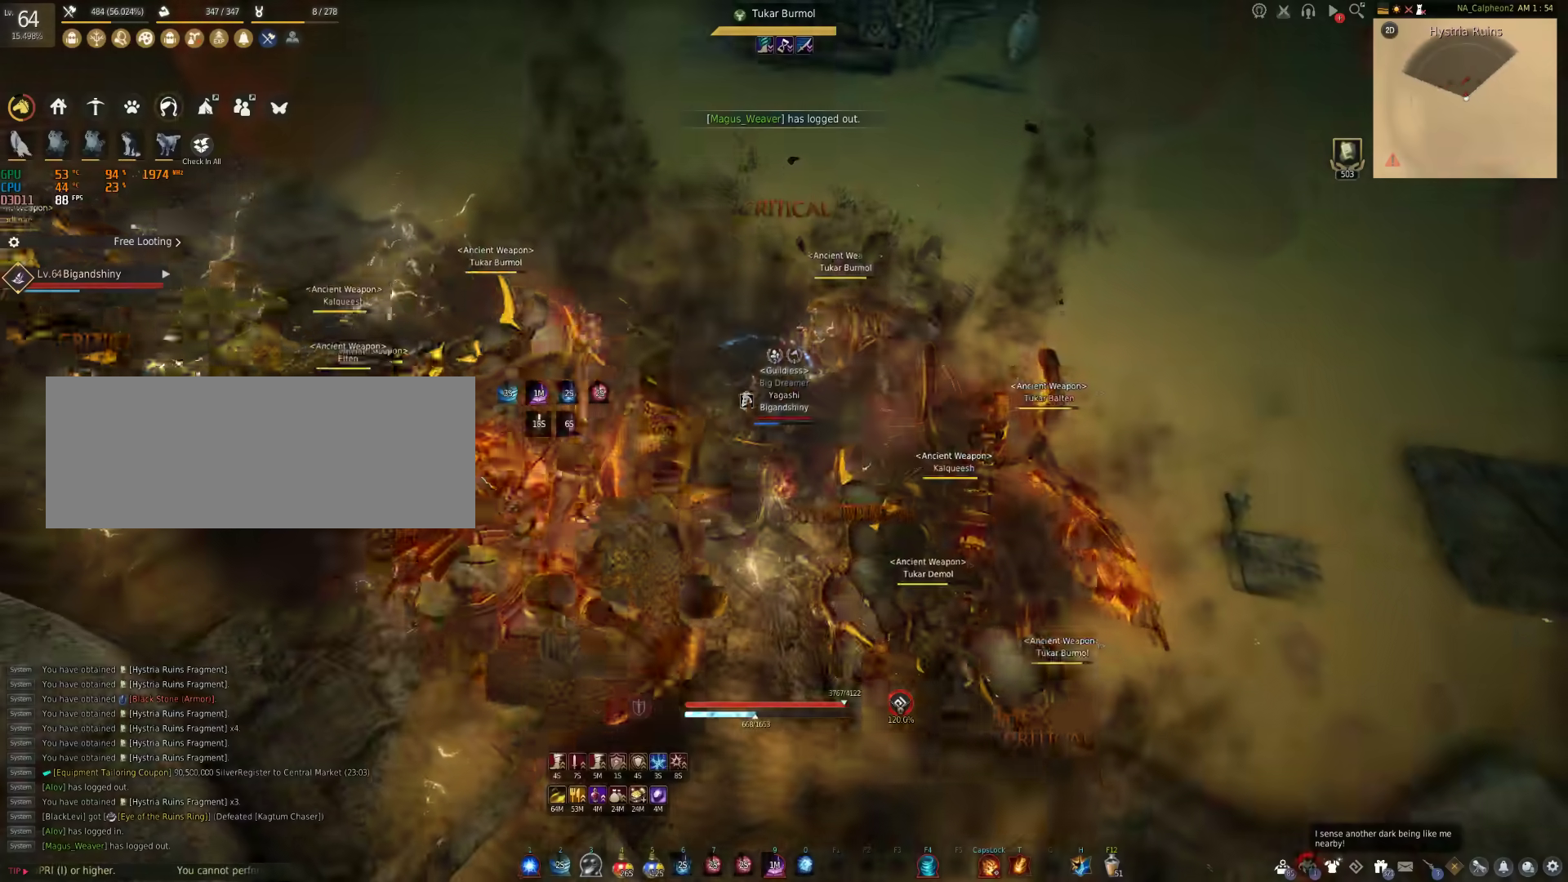
{"keys": [], "mouse": [], "events": [[483, "f", "up"]]}
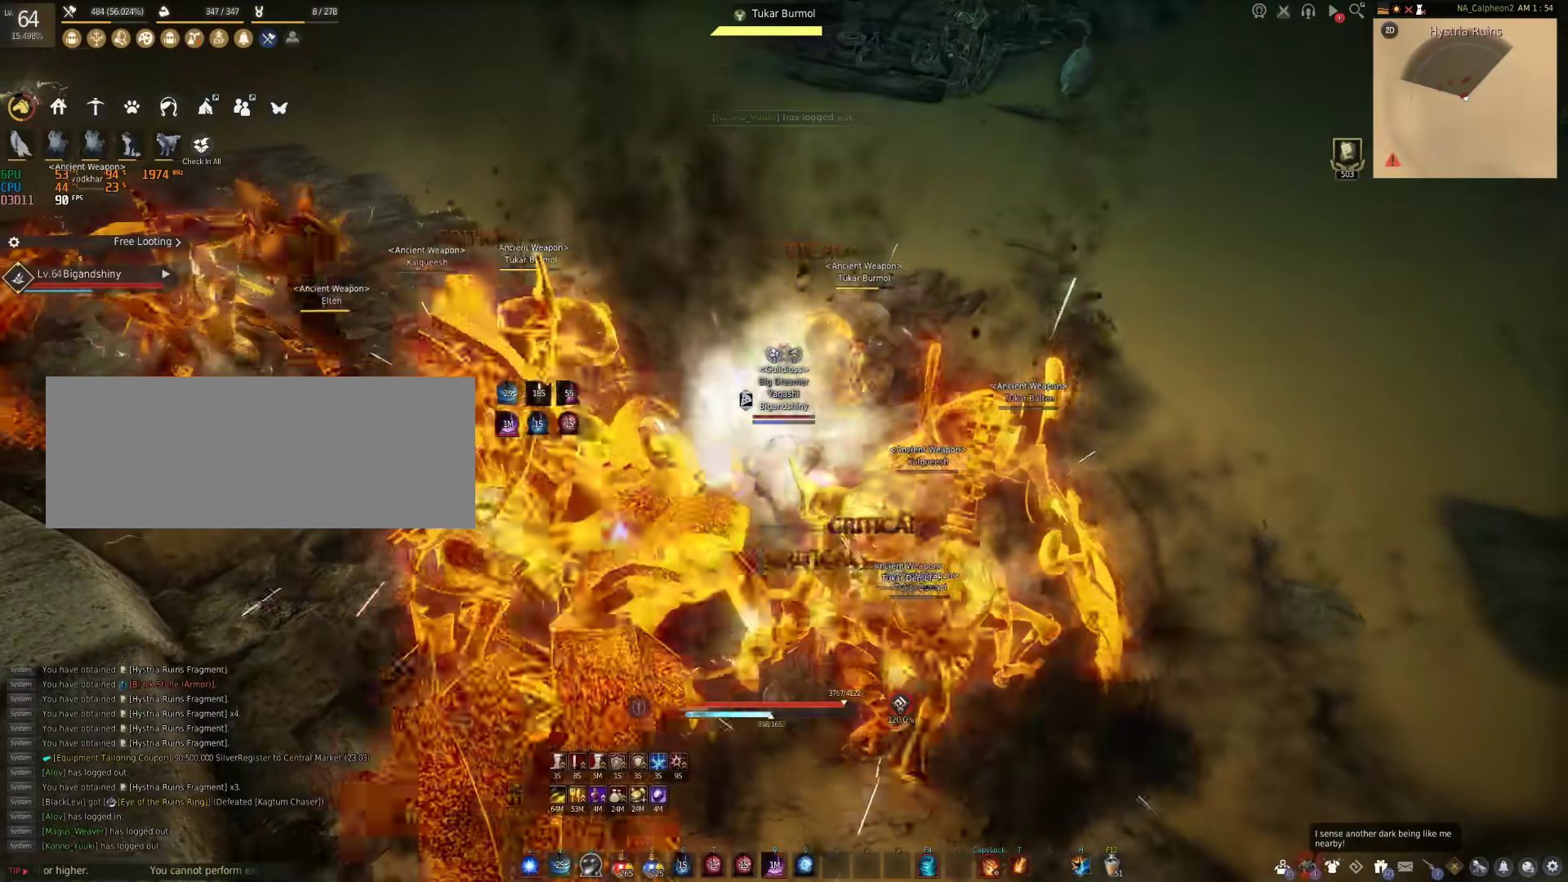
{"keys": ["s", "shift"], "mouse": [], "events": [[217, "s", "down"], [250, "shift", "down"]]}
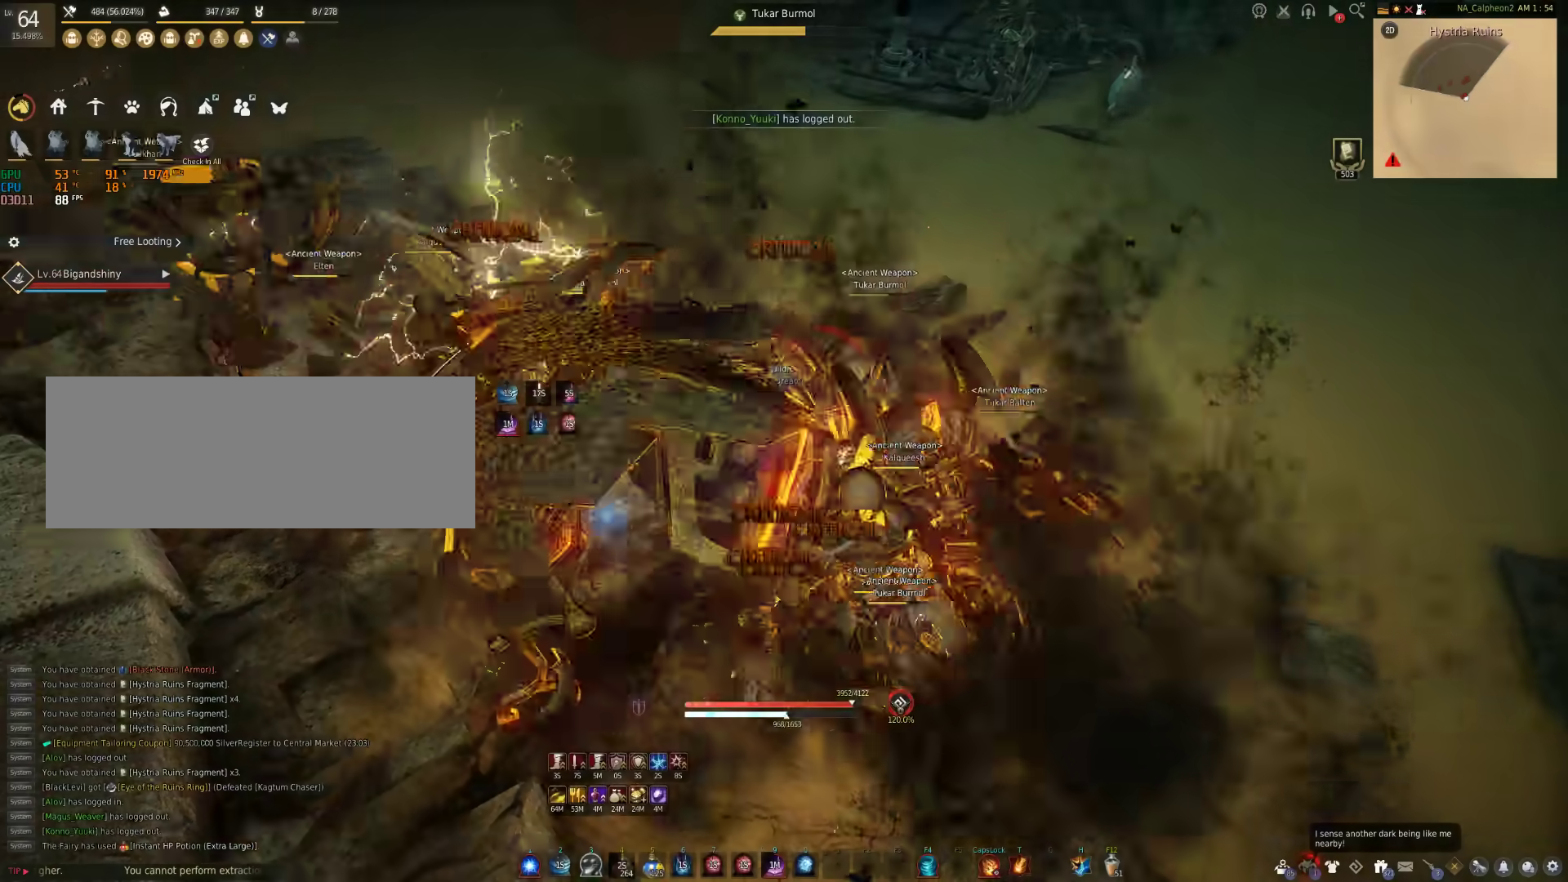
{"keys": [], "mouse": [], "events": [[33, "shift", "up"], [50, "s", "up"]]}
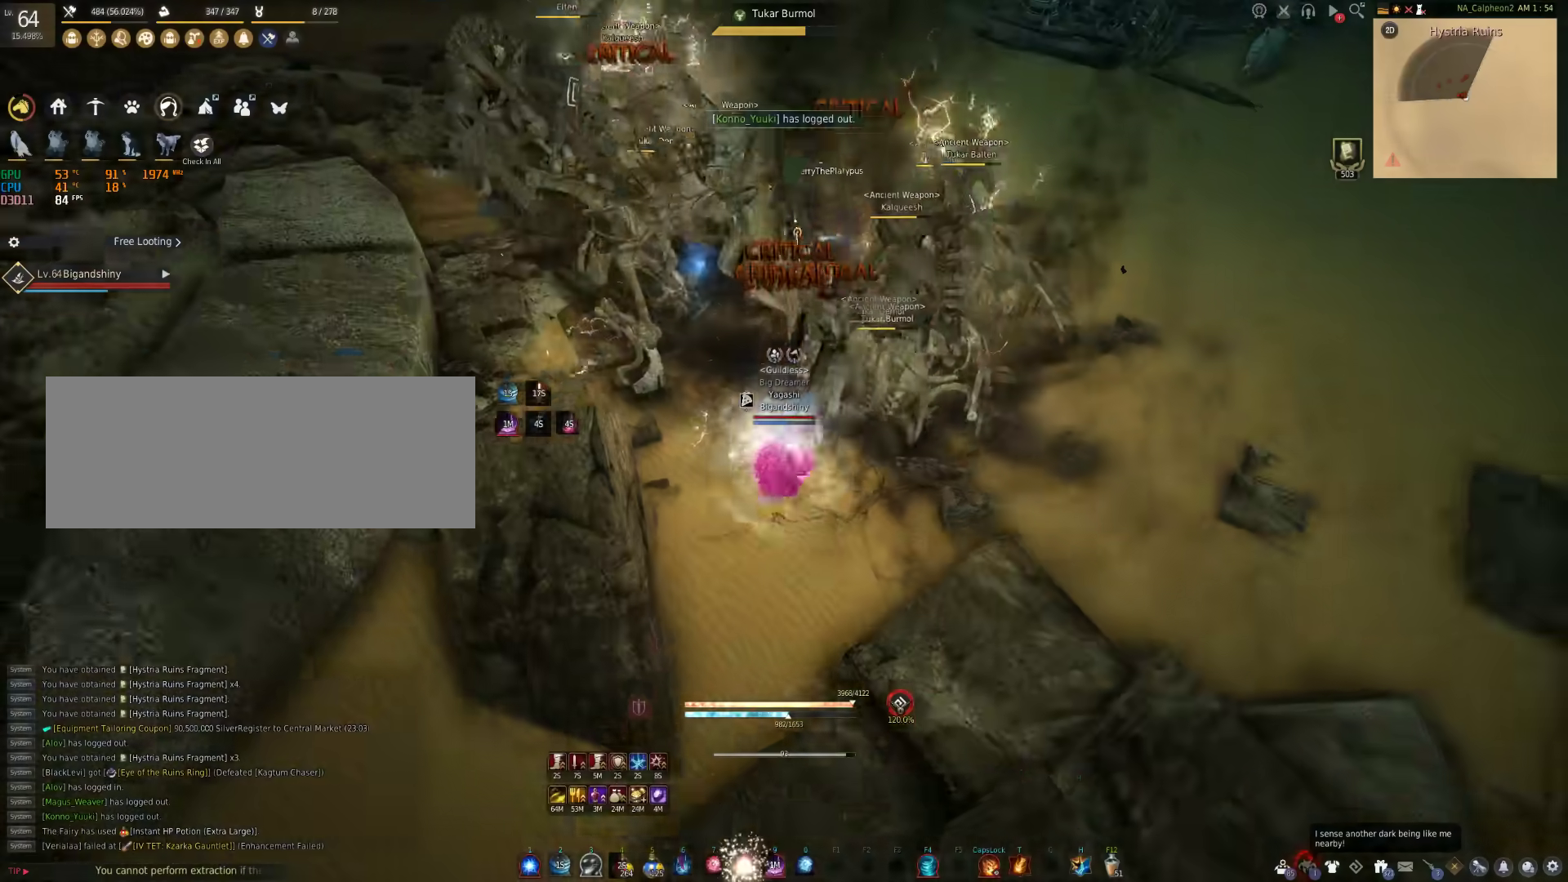
{"keys": [], "mouse": [], "events": []}
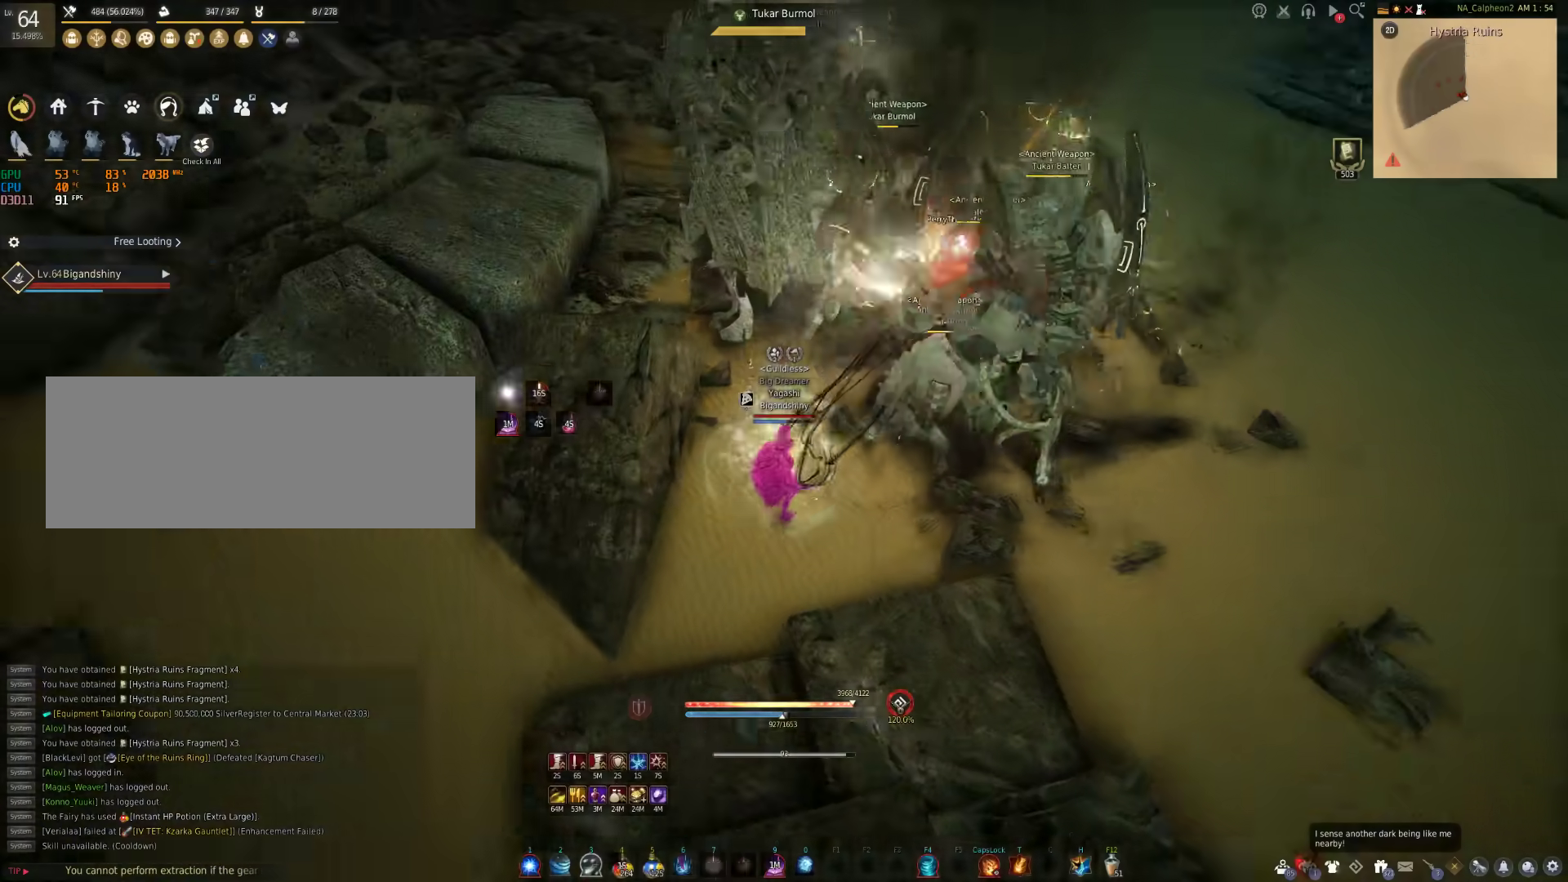
{"keys": ["d"], "mouse": [], "events": [[317, "d", "down"]]}
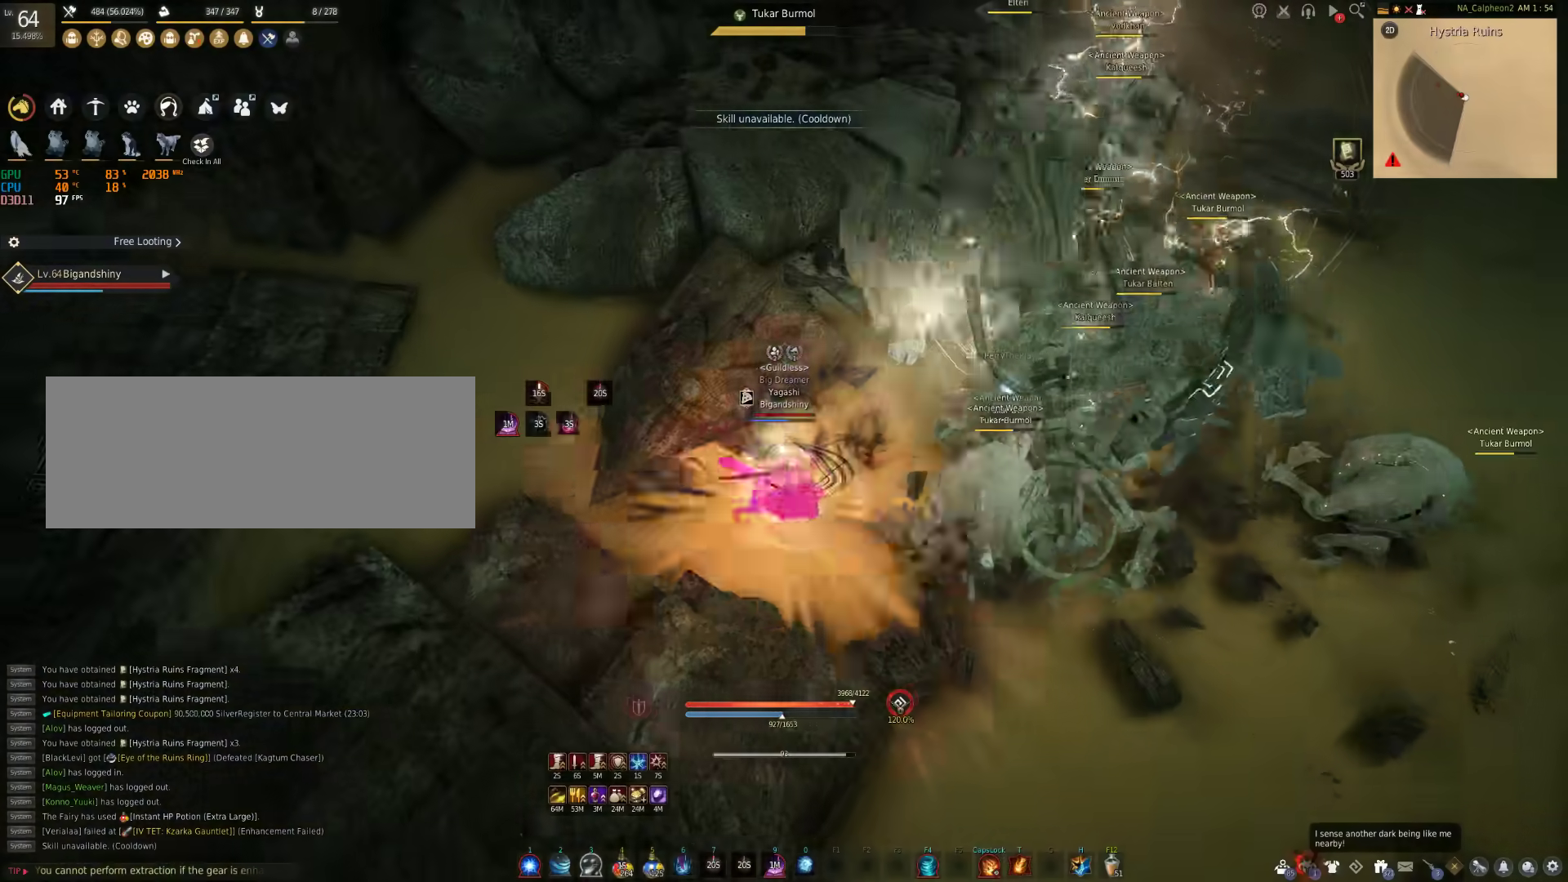
{"keys": ["d"], "mouse": ["left"], "events": [[383, "mouse_left", "down"]]}
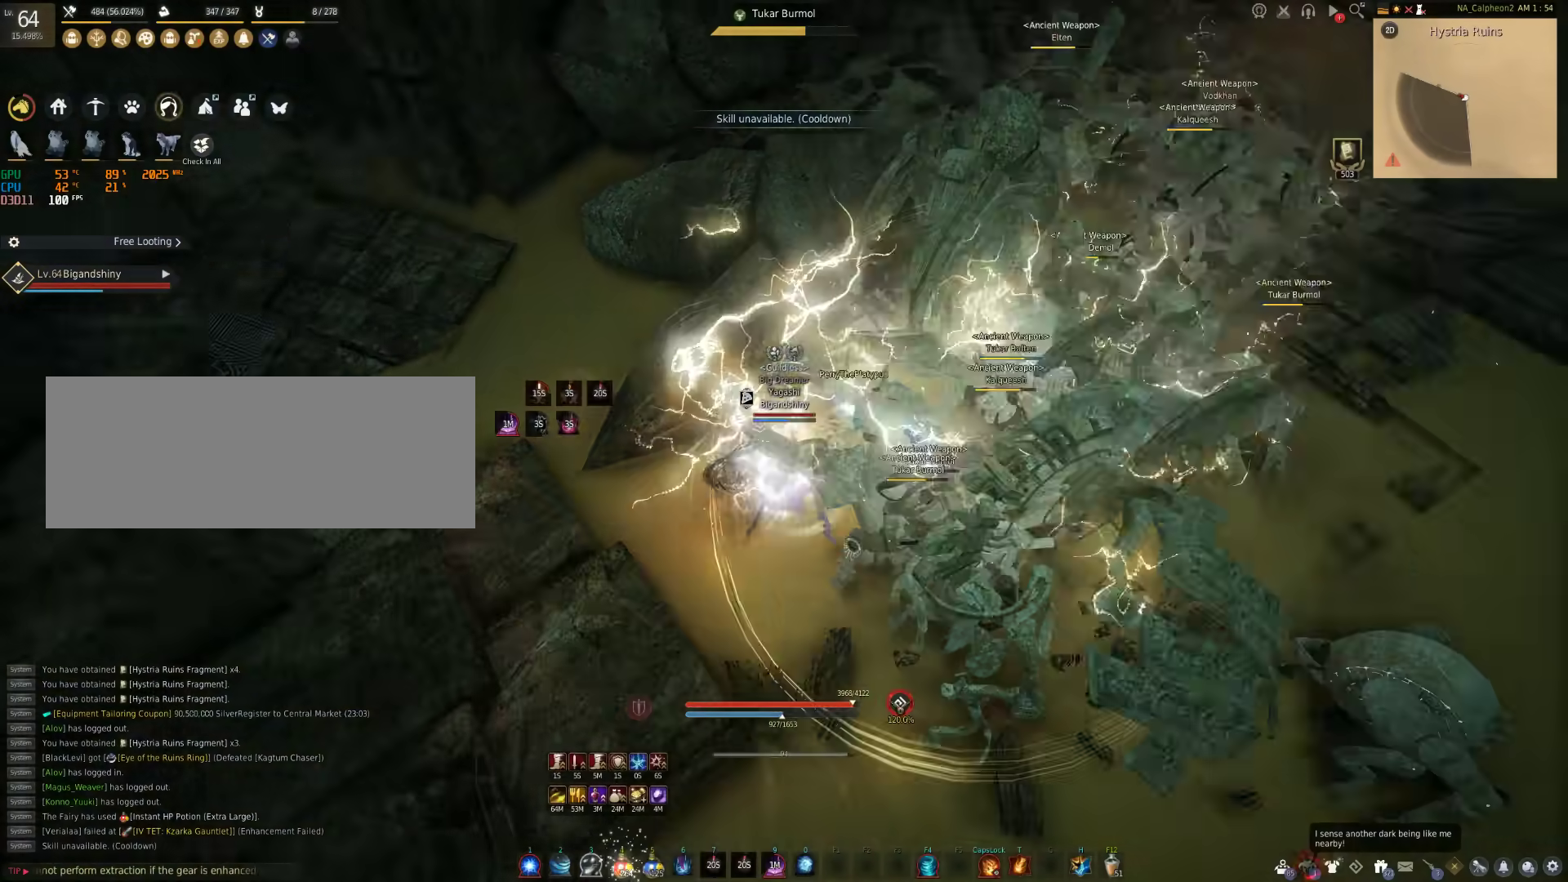
{"keys": ["w"], "mouse": [], "events": [[67, "mouse_left", "up"], [333, "d", "up"], [333, "w", "down"]]}
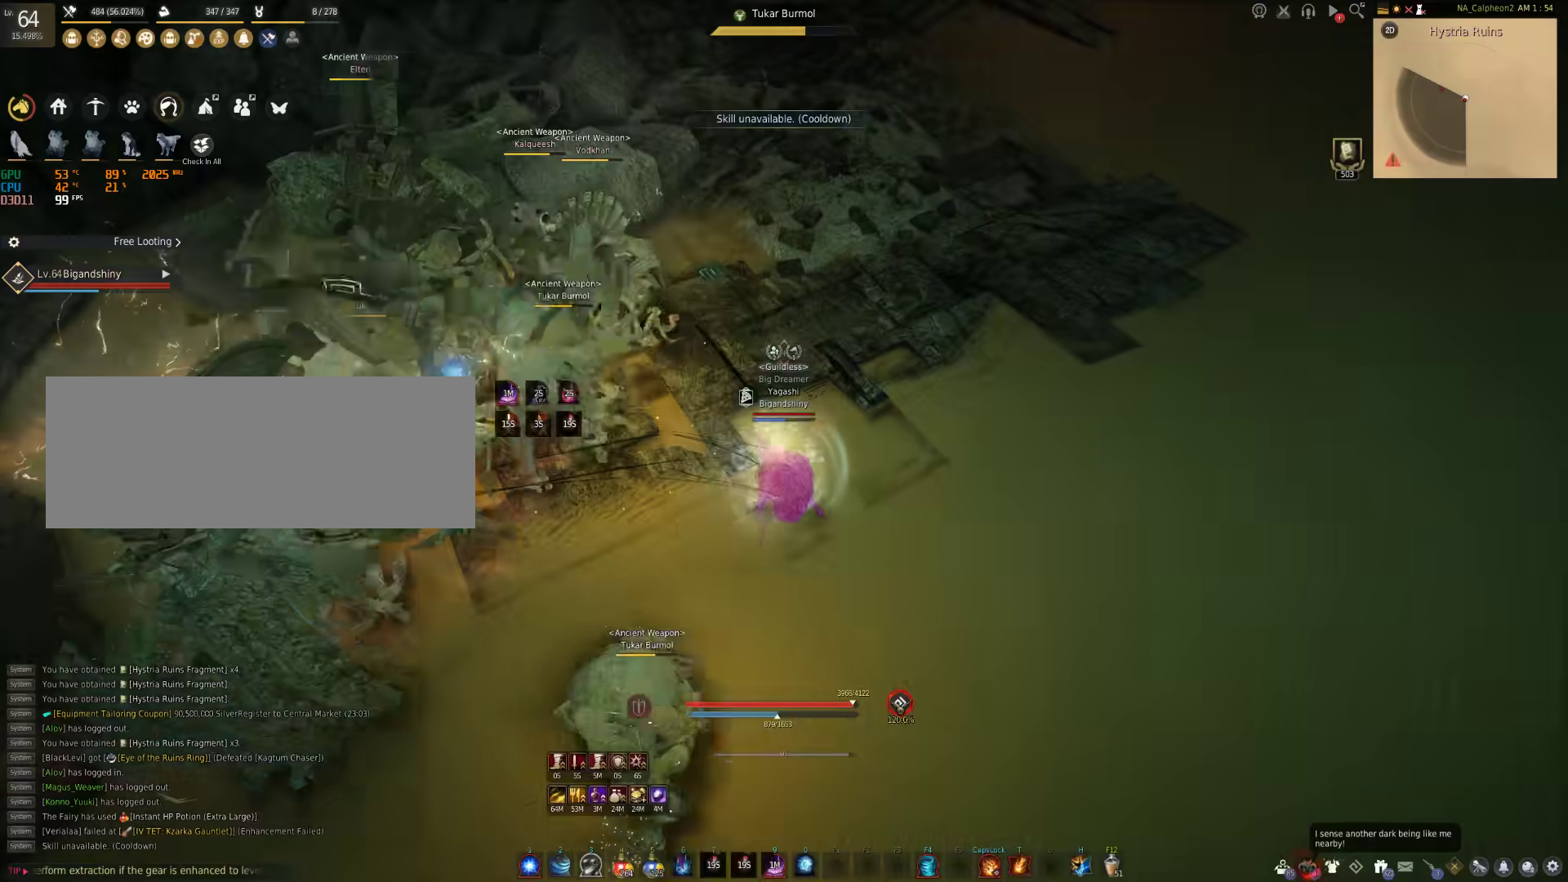
{"keys": ["w"], "mouse": [], "events": []}
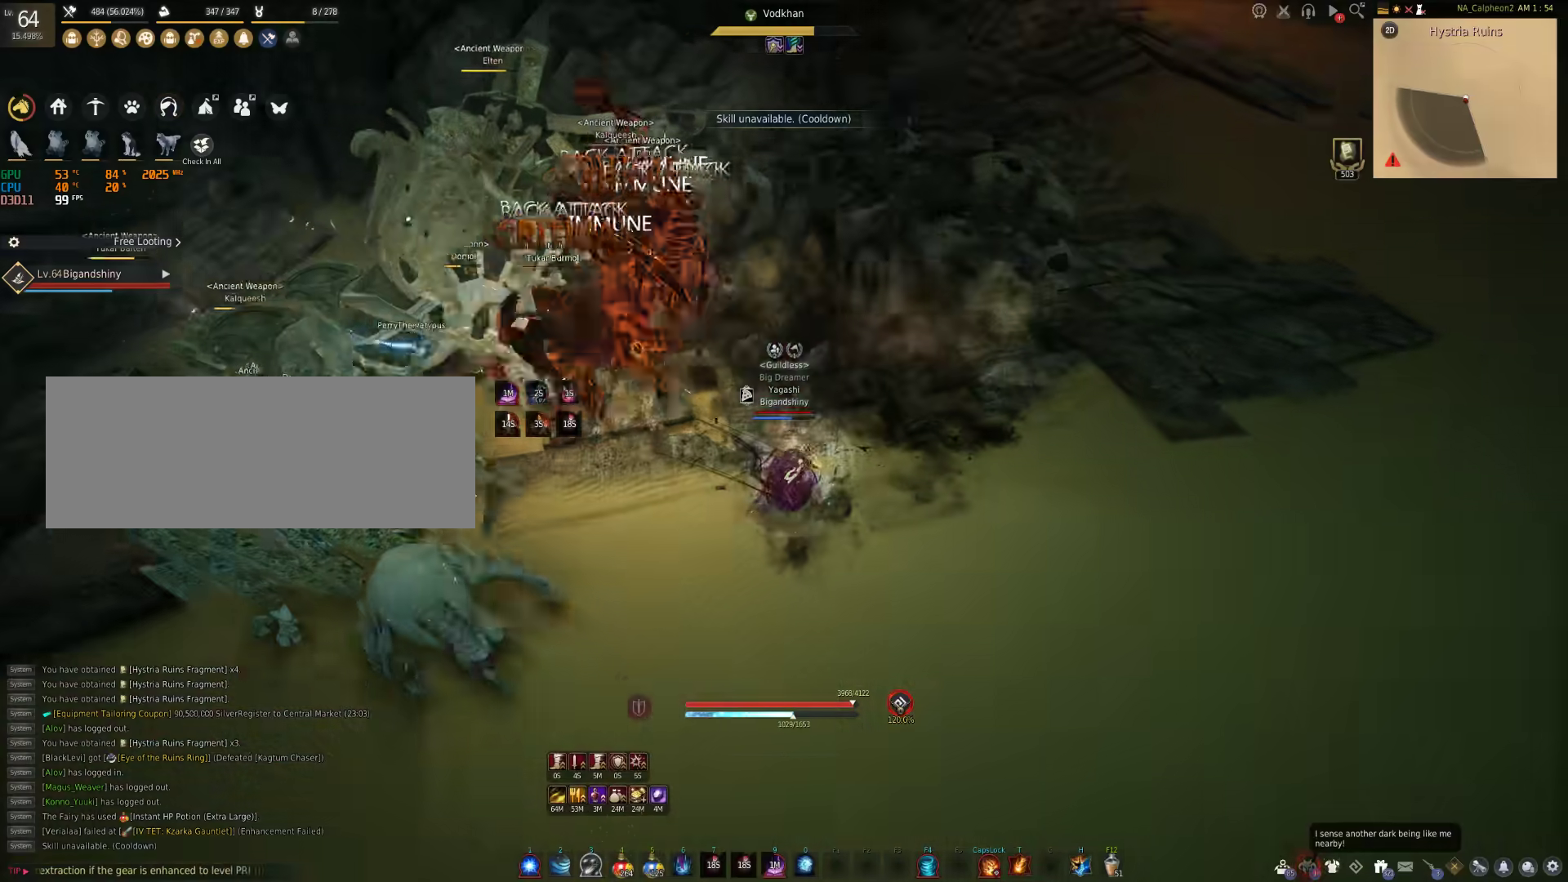
{"keys": ["w"], "mouse": ["right"], "events": [[450, "mouse_right", "down"]]}